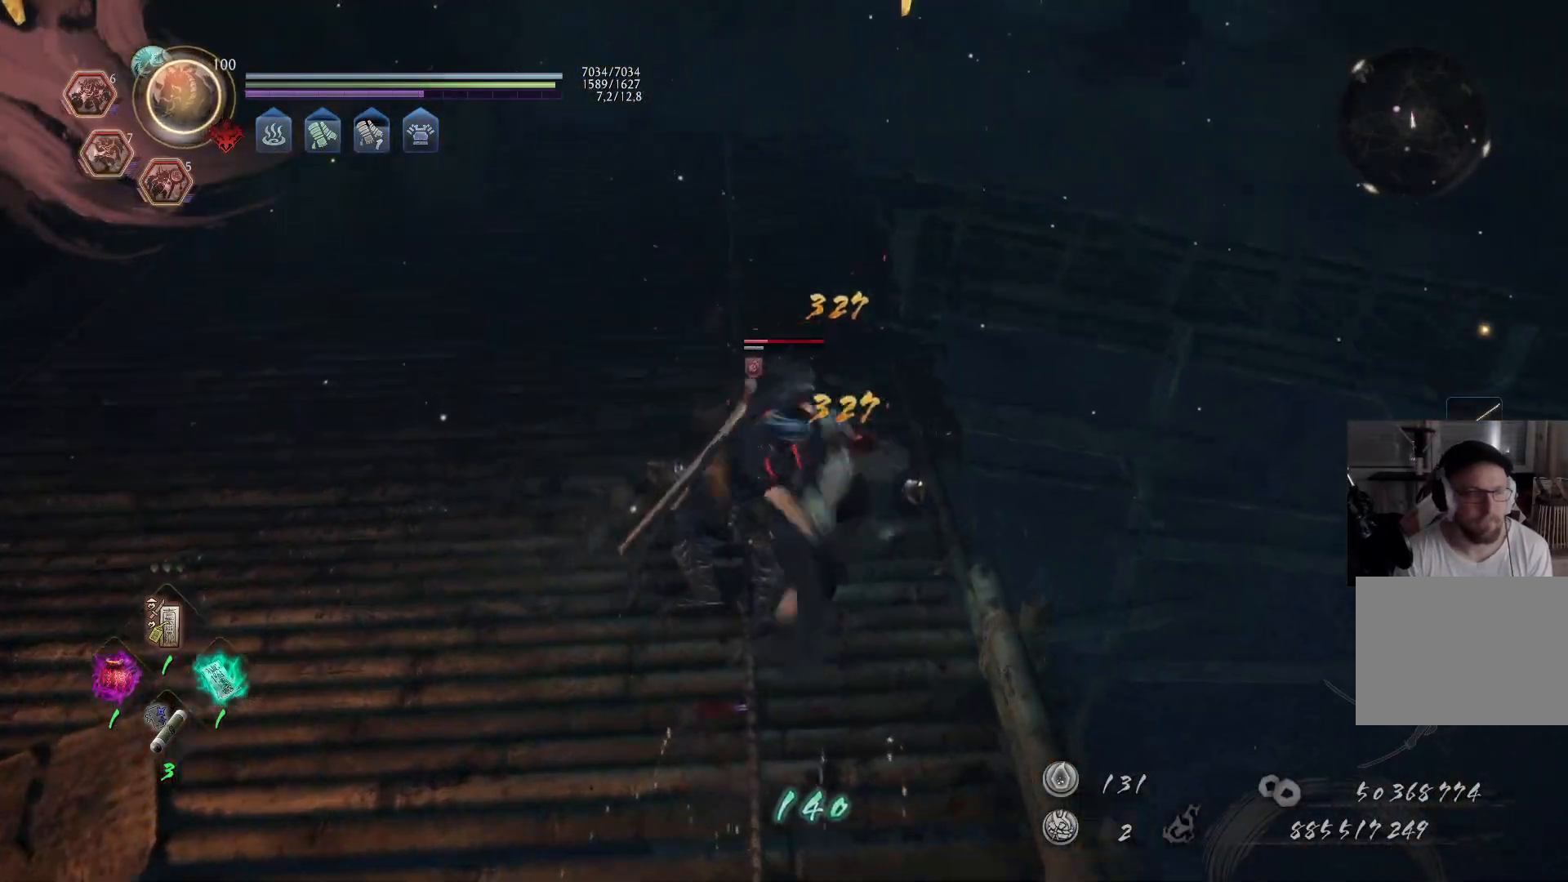
Gameplay with a controller (Xbox layout); each line is a JSON object with the inputs held at the frame after it. "events" lists button and stick changes between this image and that frame as [ms after this image, input, new state], when the widget could be followed in between. Not read: L2 R2.
{"buttons": [], "left_stick": "down", "right_stick": "center", "events": [[67, "X", "down"], [167, "X", "up"], [233, "X", "down"], [317, "X", "up"], [317, "left_stick", "down-right"], [383, "left_stick", "down"]]}
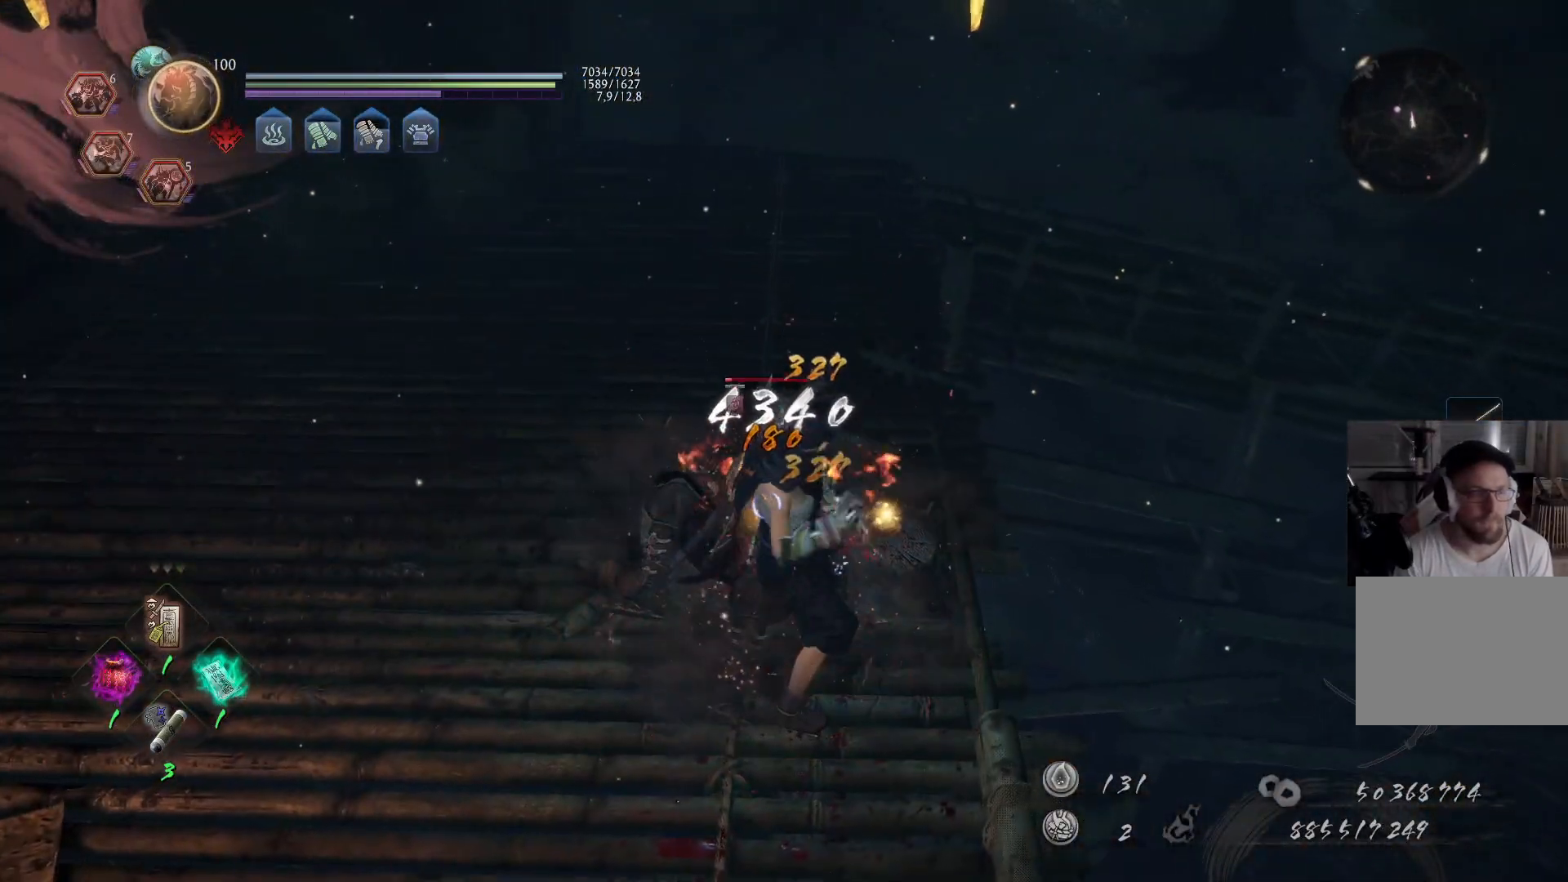
{"buttons": [], "left_stick": "down", "right_stick": "center", "events": [[367, "X", "down"], [500, "X", "up"]]}
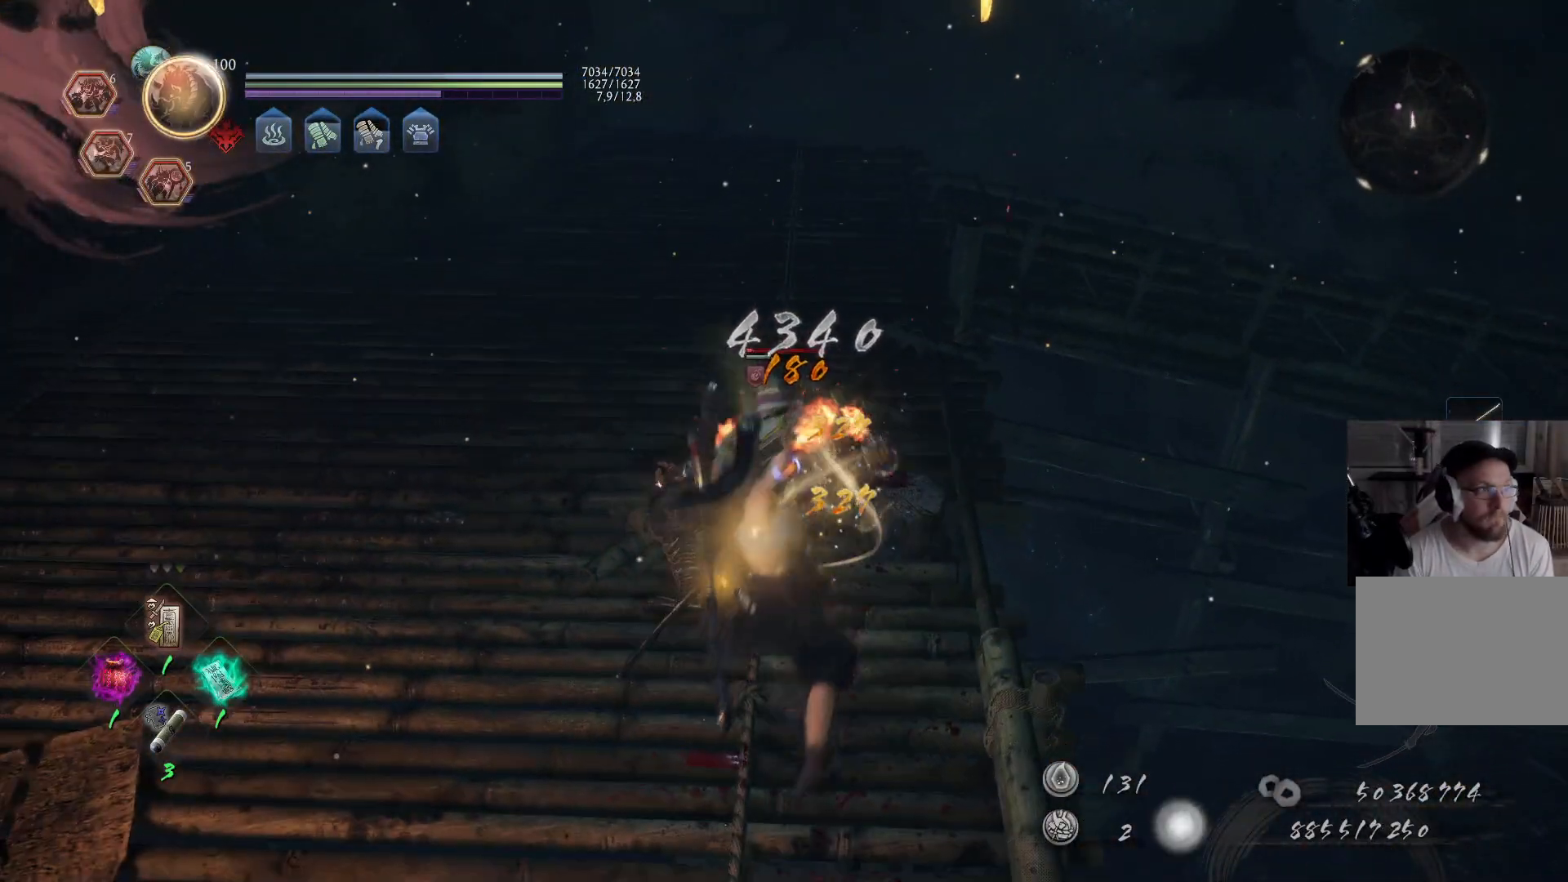
{"buttons": [], "left_stick": "center", "right_stick": "center", "events": [[67, "Y", "down"], [67, "left_stick", "center"], [183, "Y", "up"], [250, "Y", "down"], [333, "Y", "up"], [400, "Y", "down"], [483, "Y", "up"]]}
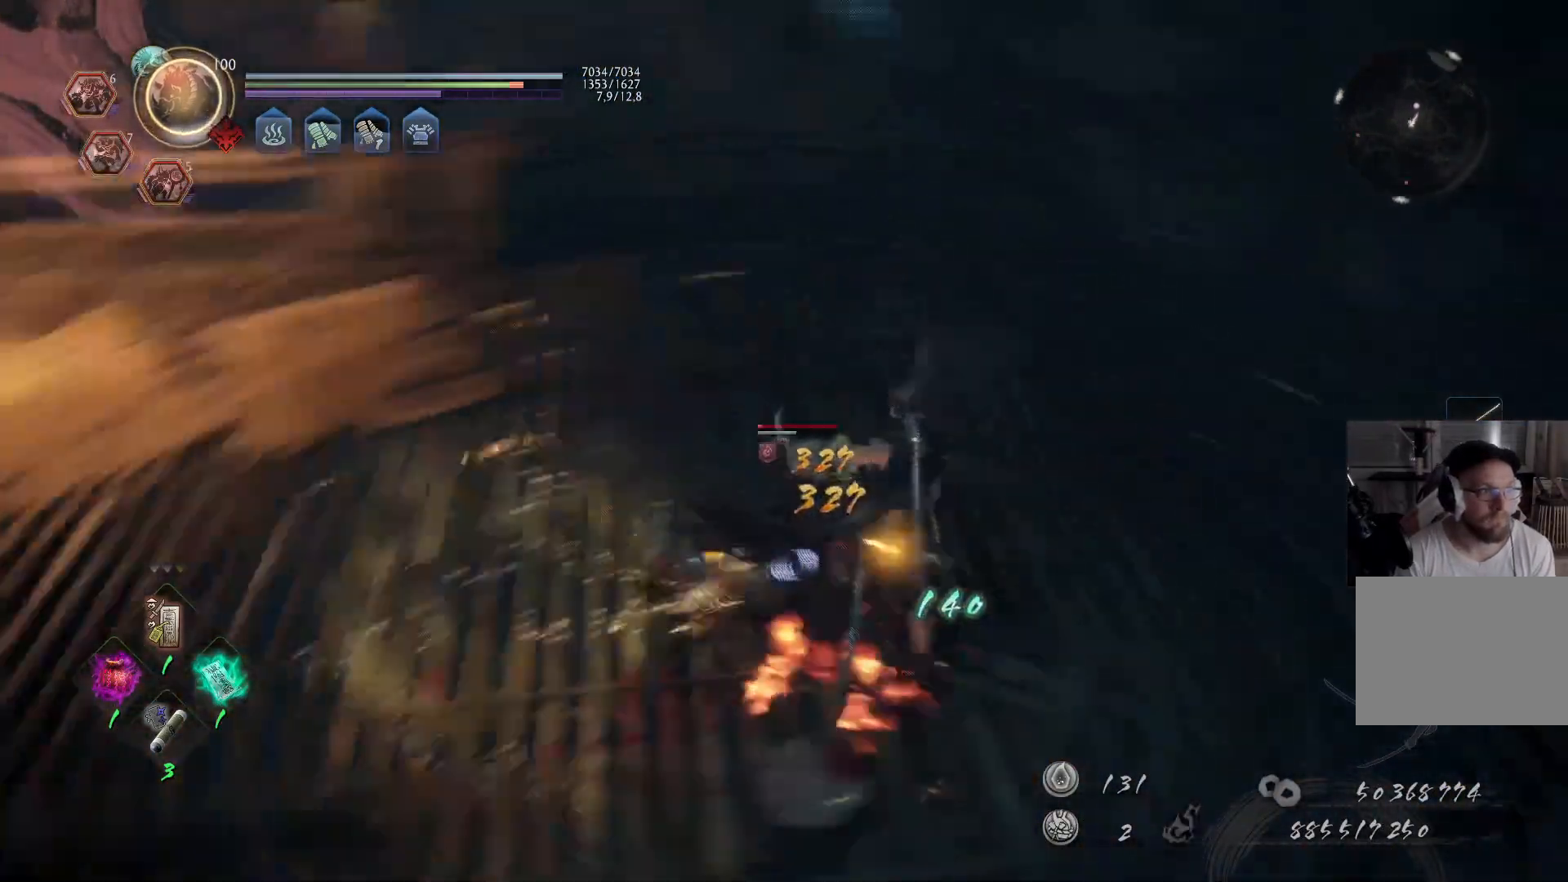
{"buttons": [], "left_stick": "center", "right_stick": "center", "events": []}
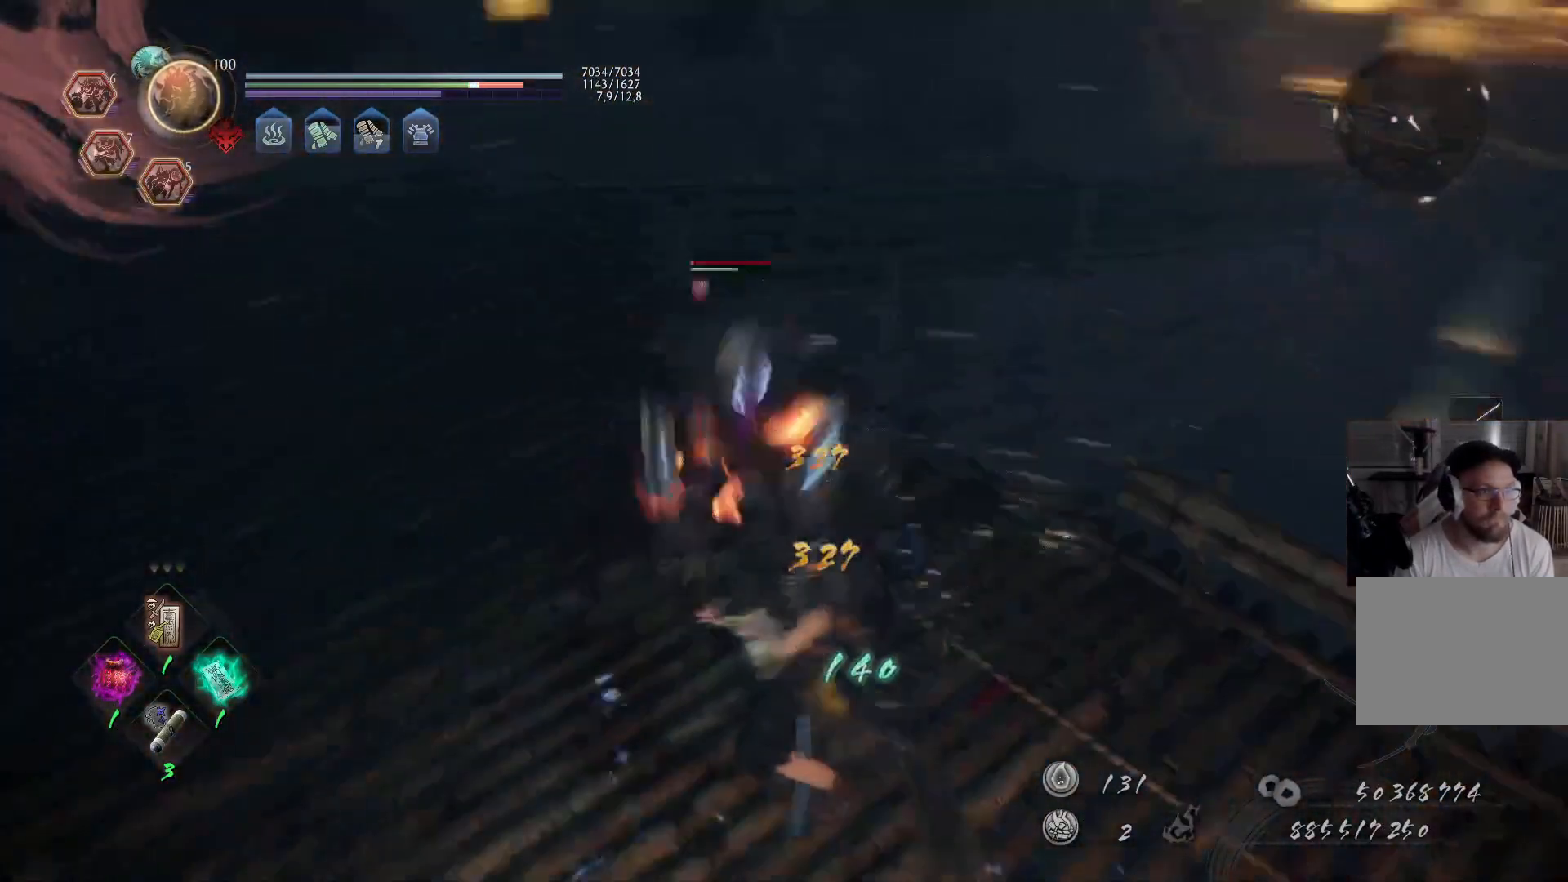
{"buttons": [], "left_stick": "up-left", "right_stick": "center", "events": [[83, "R1", "down"], [183, "R1", "up"], [283, "Y", "down"], [350, "left_stick", "up-left"], [383, "Y", "up"]]}
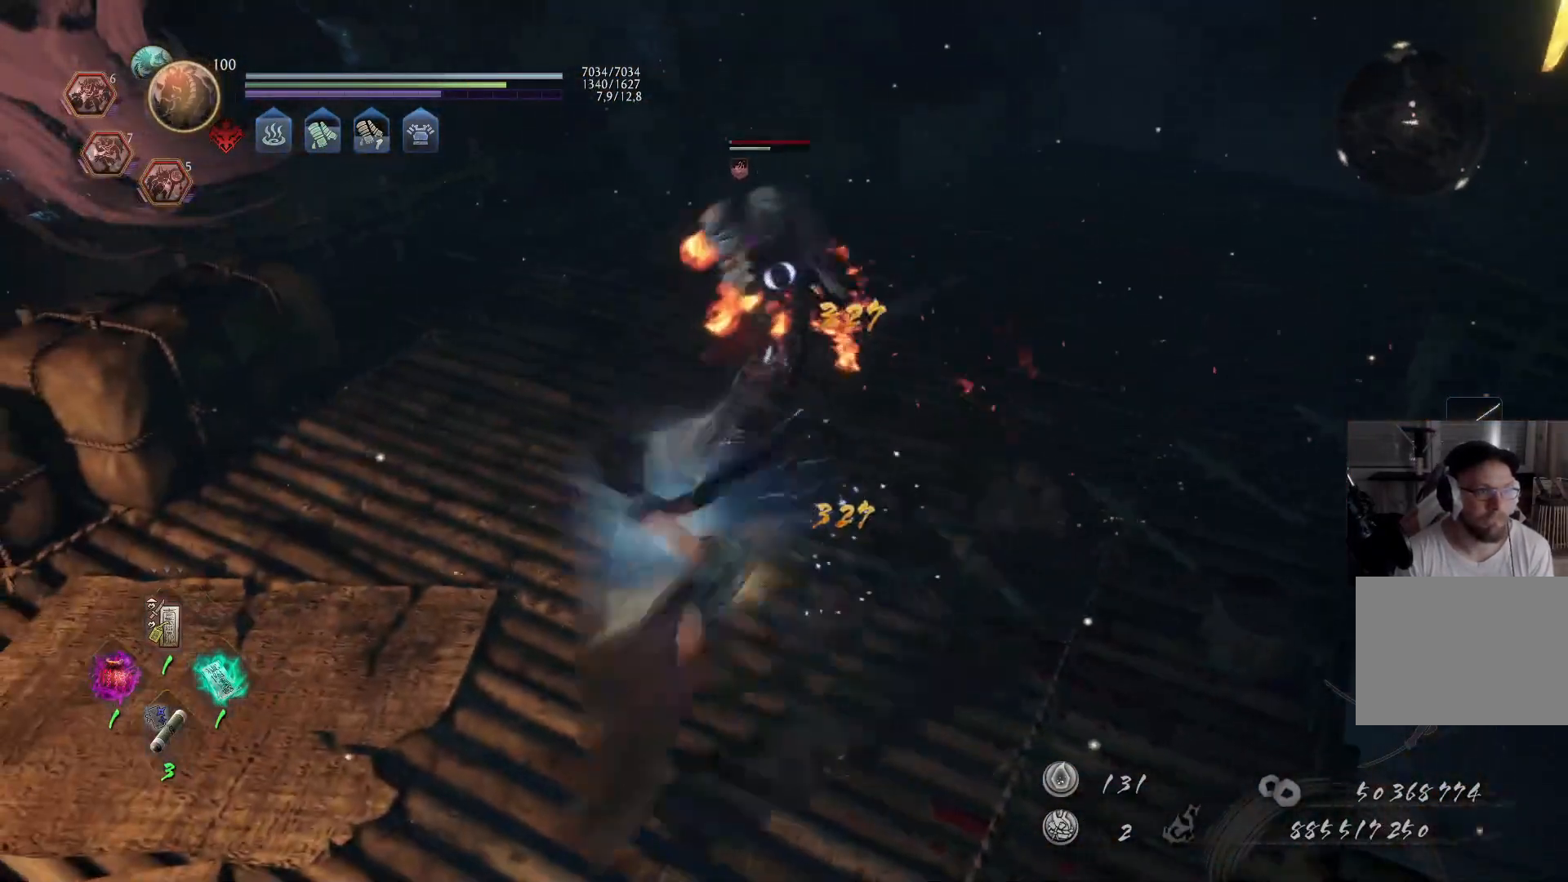
{"buttons": [], "left_stick": "center", "right_stick": "center", "events": [[133, "left_stick", "up"], [383, "left_stick", "center"]]}
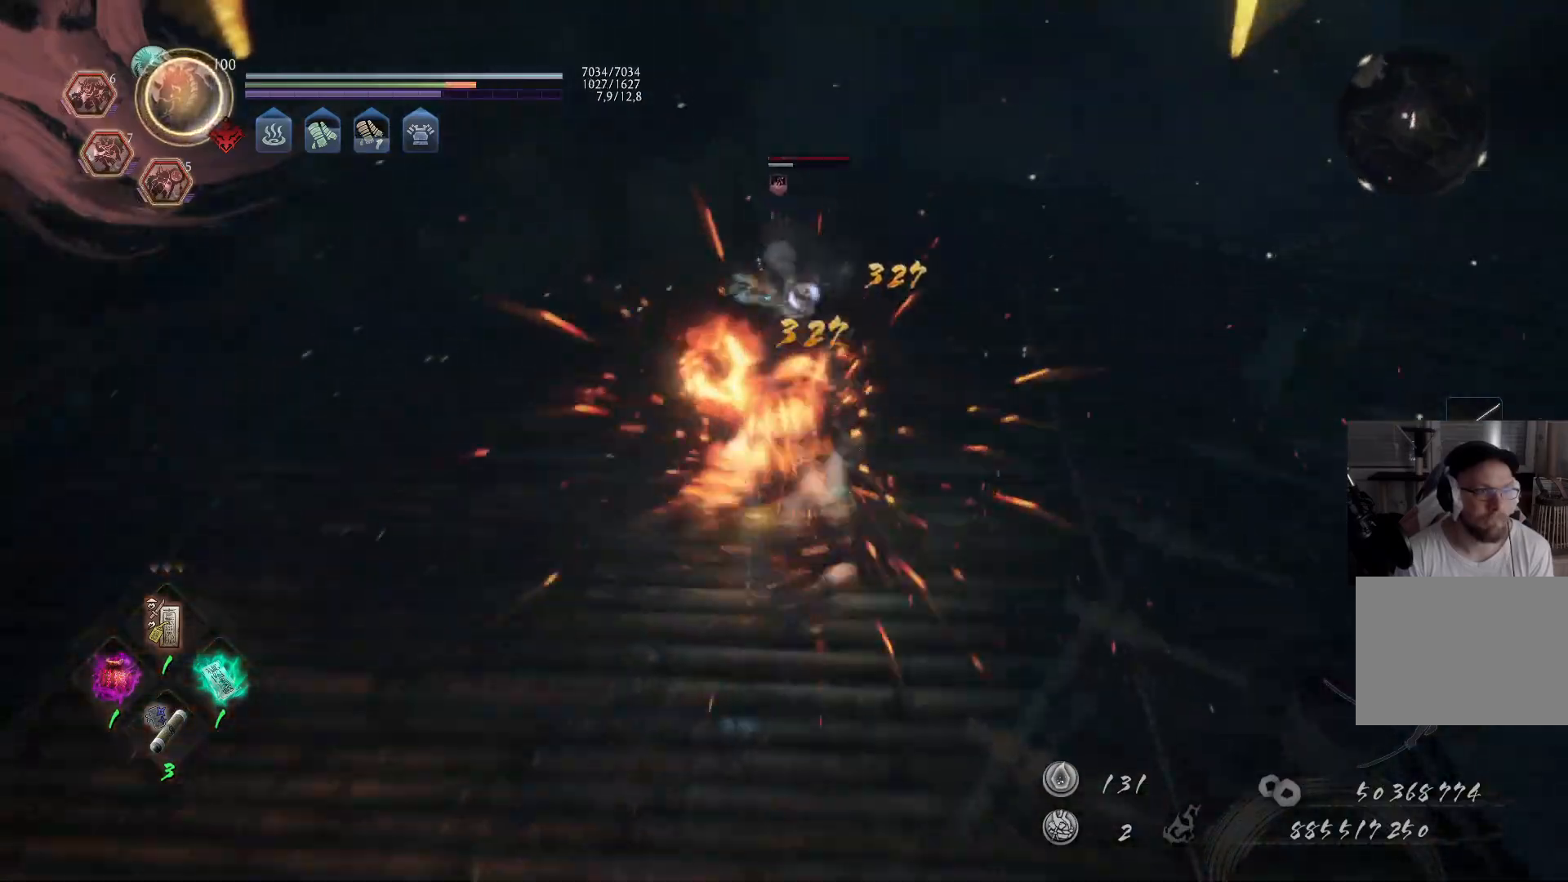
{"buttons": [], "left_stick": "center", "right_stick": "center", "events": []}
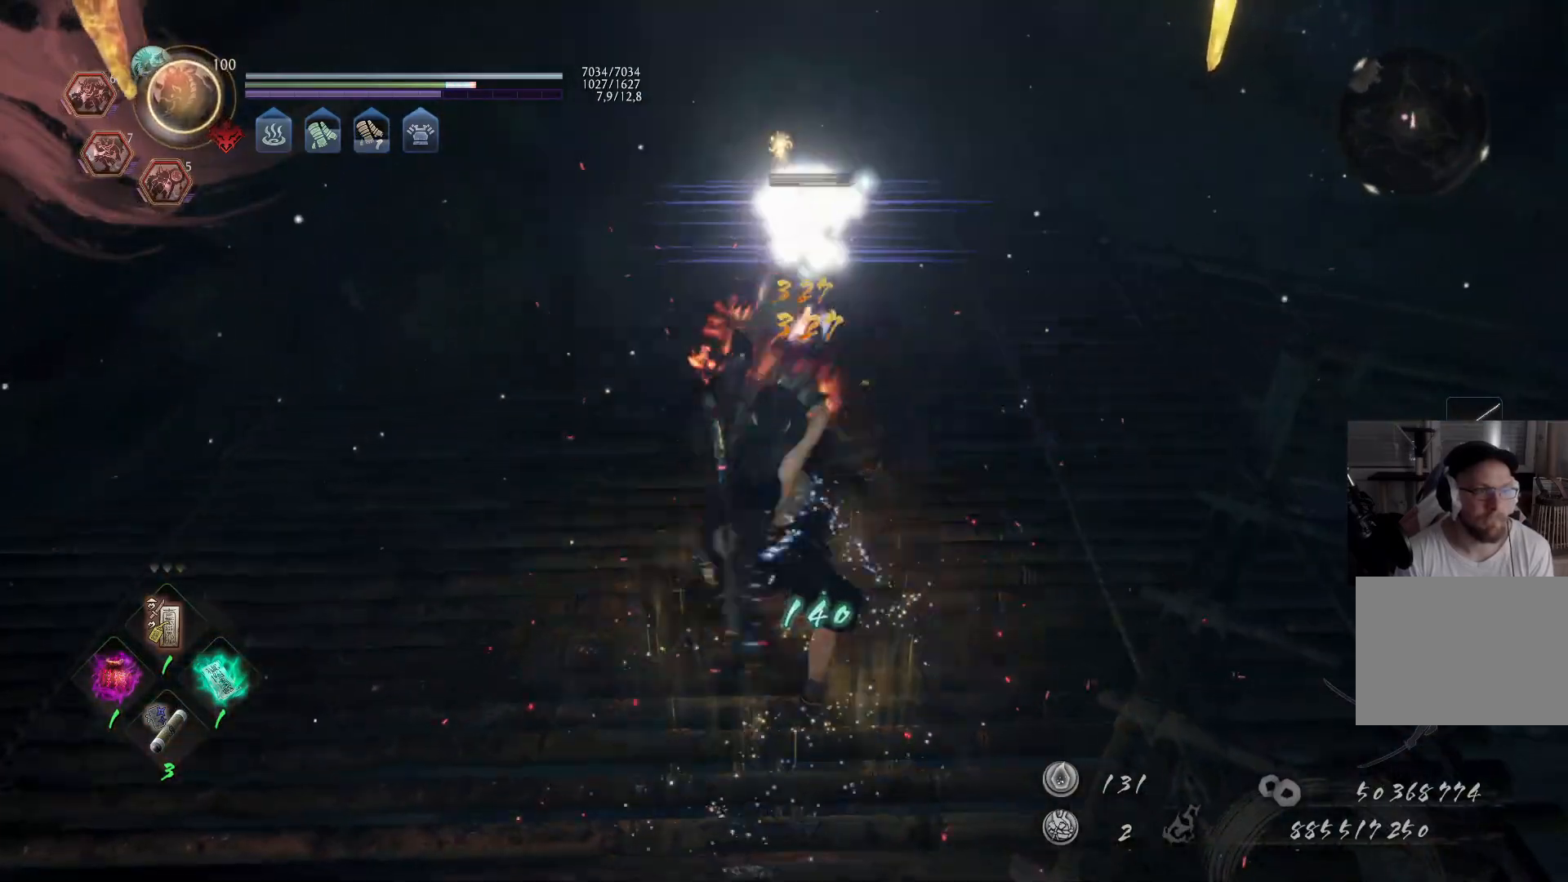
{"buttons": [], "left_stick": "center", "right_stick": "center", "events": [[33, "X", "down"], [167, "X", "up"]]}
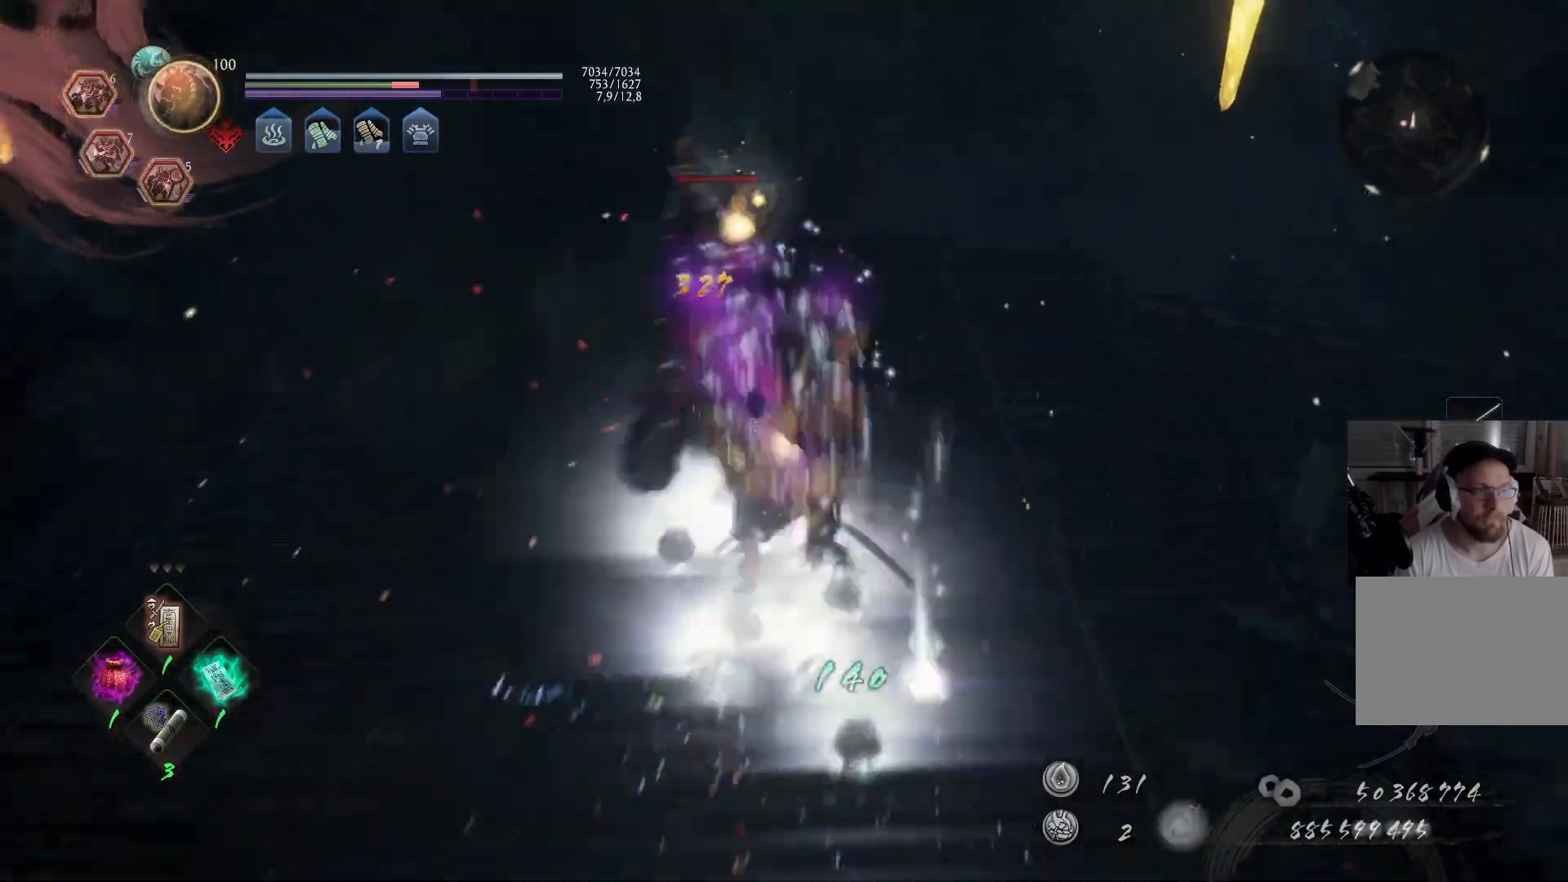
{"buttons": [], "left_stick": "center", "right_stick": "center", "events": [[383, "B", "down"], [467, "B", "up"]]}
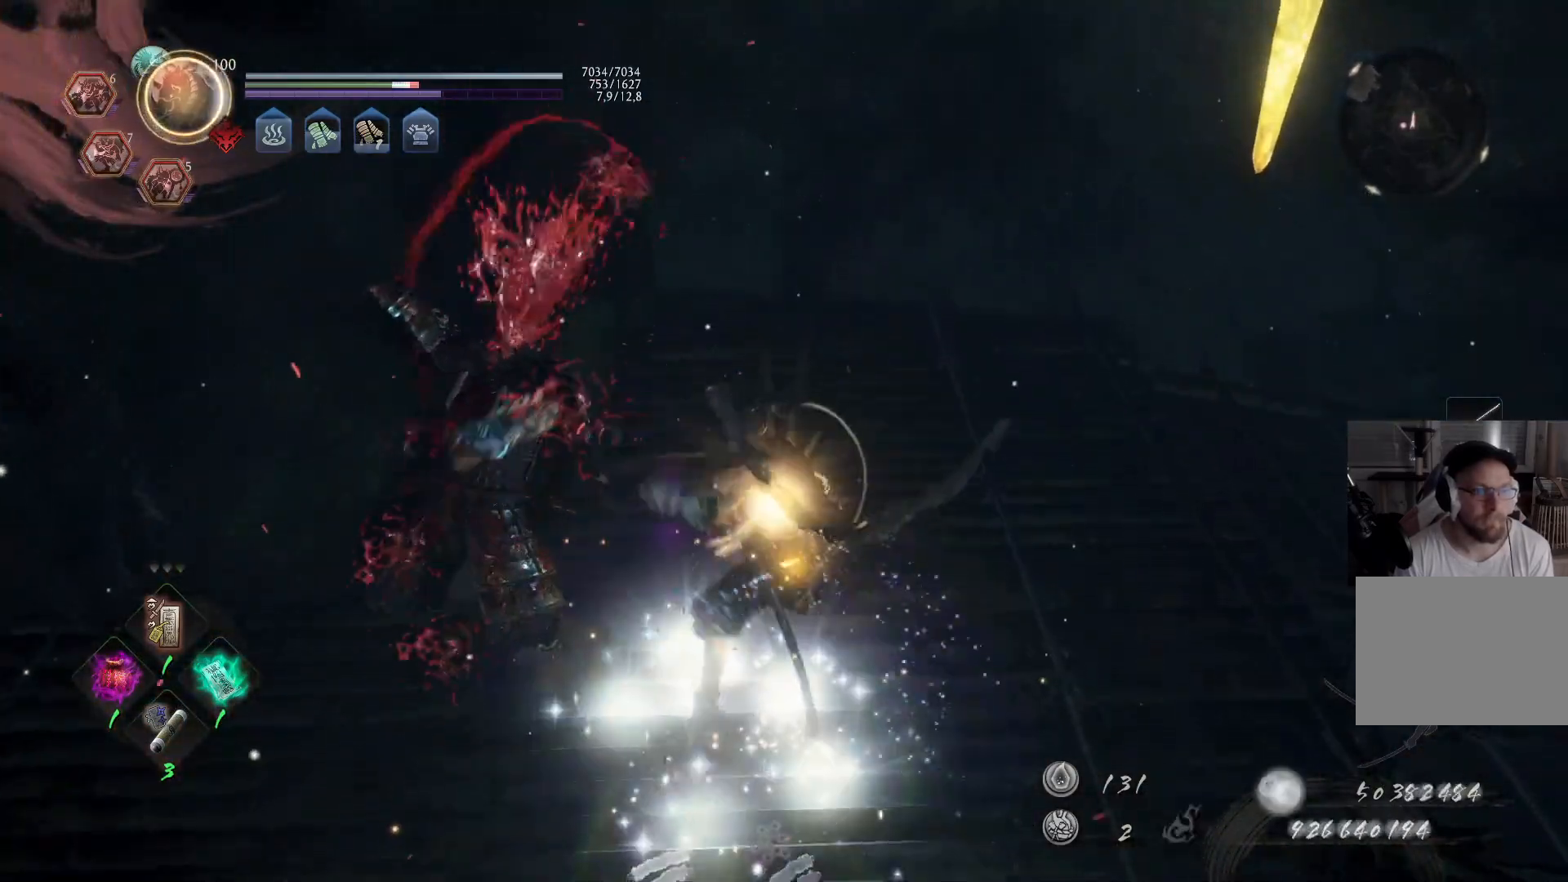
{"buttons": [], "left_stick": "down", "right_stick": "center", "events": [[17, "B", "down"], [100, "B", "up"], [133, "left_stick", "down"], [167, "B", "down"], [233, "B", "up"], [283, "B", "down"], [317, "B", "up"], [383, "B", "down"], [450, "B", "up"]]}
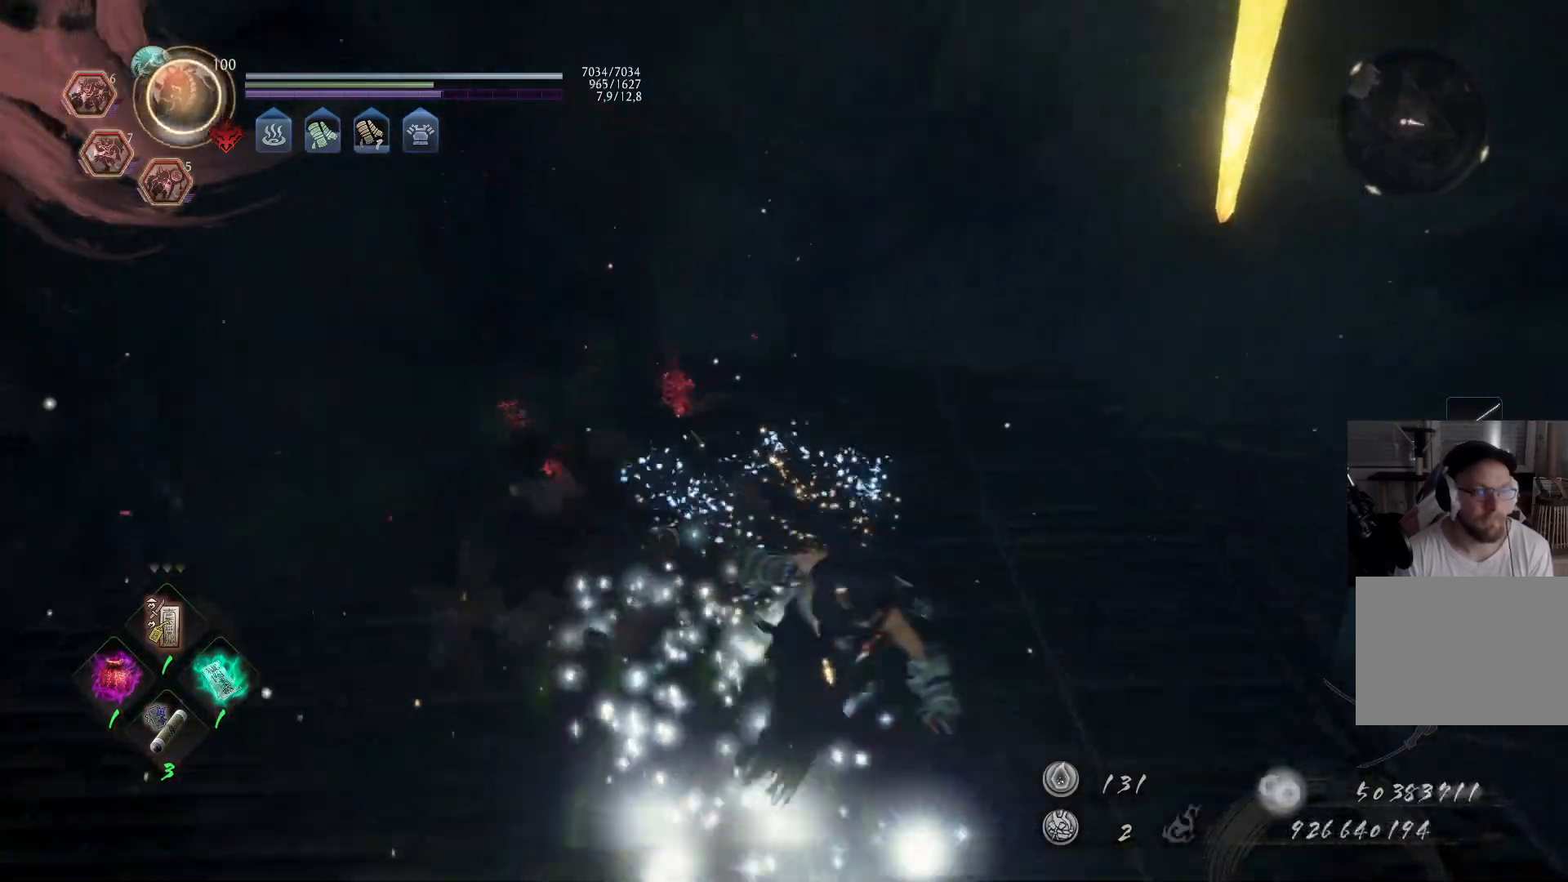
{"buttons": [], "left_stick": "center", "right_stick": "right", "events": [[17, "B", "down"], [67, "B", "up"], [117, "B", "down"], [183, "B", "up"], [233, "left_stick", "center"], [400, "right_stick", "right"]]}
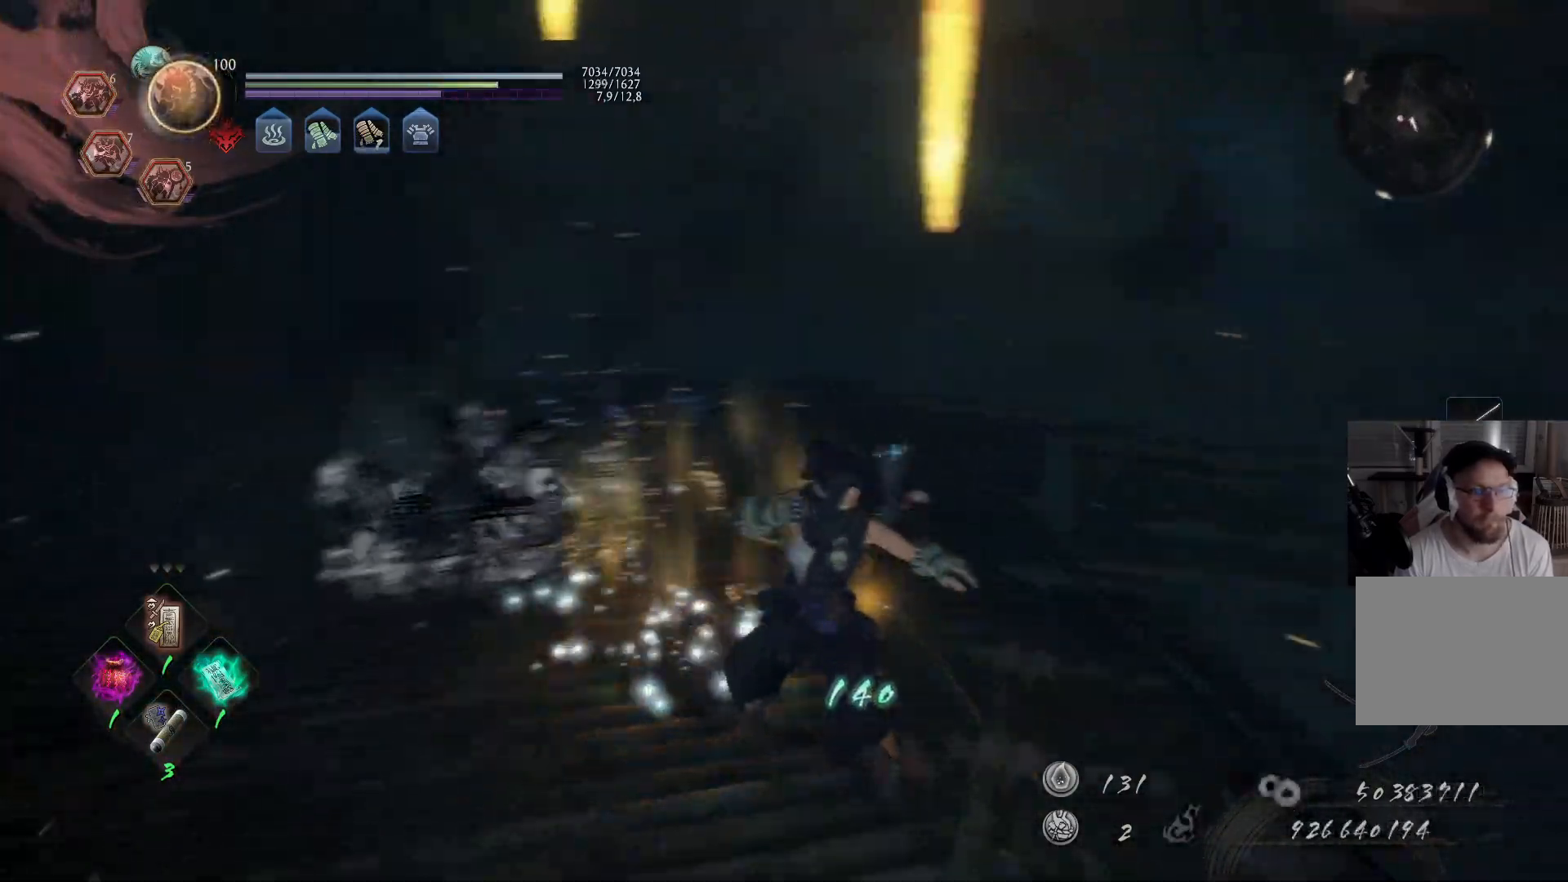
{"buttons": [], "left_stick": "up-right", "right_stick": "right", "events": [[67, "left_stick", "right"], [400, "left_stick", "up-right"]]}
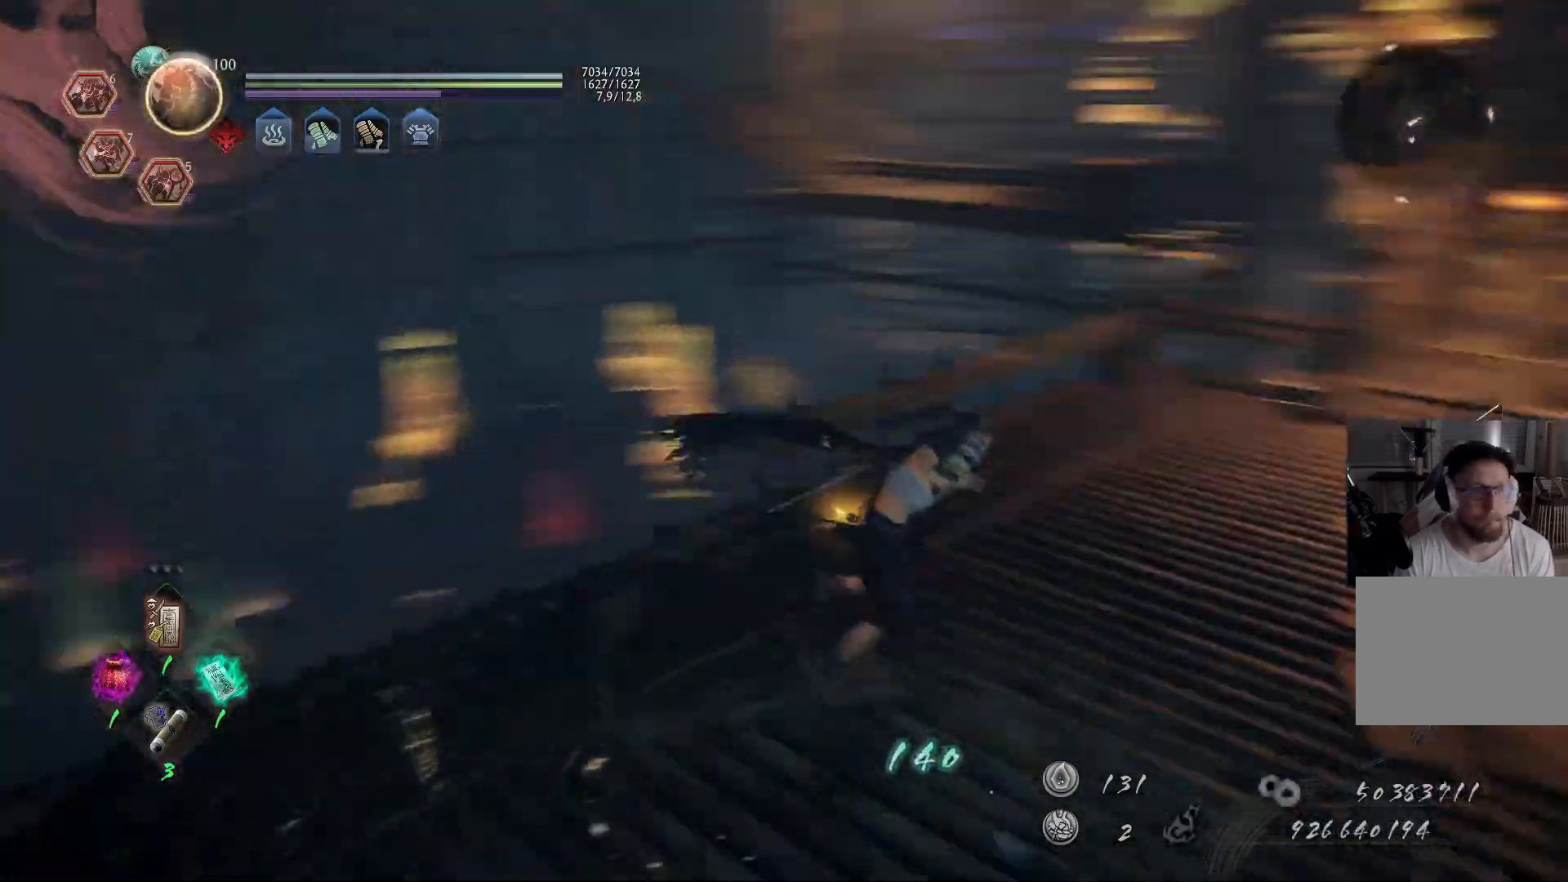
{"buttons": ["A"], "left_stick": "up", "right_stick": "center", "events": [[17, "A", "down"], [150, "right_stick", "center"], [183, "left_stick", "up"]]}
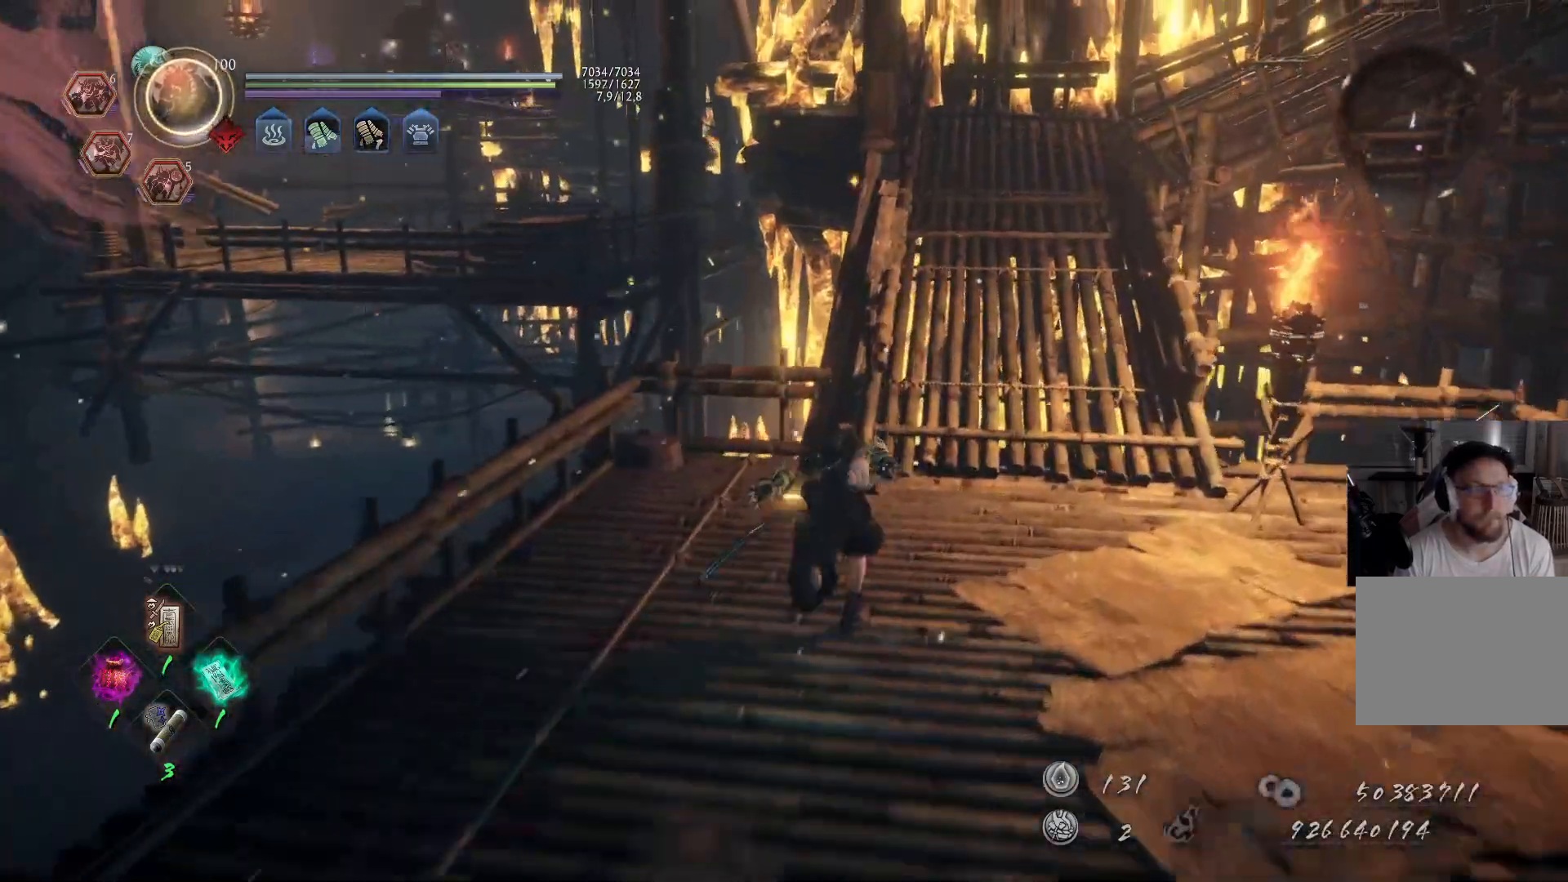
{"buttons": ["A"], "left_stick": "up", "right_stick": "center", "events": [[67, "right_stick", "up-right"], [267, "right_stick", "up"], [450, "right_stick", "center"]]}
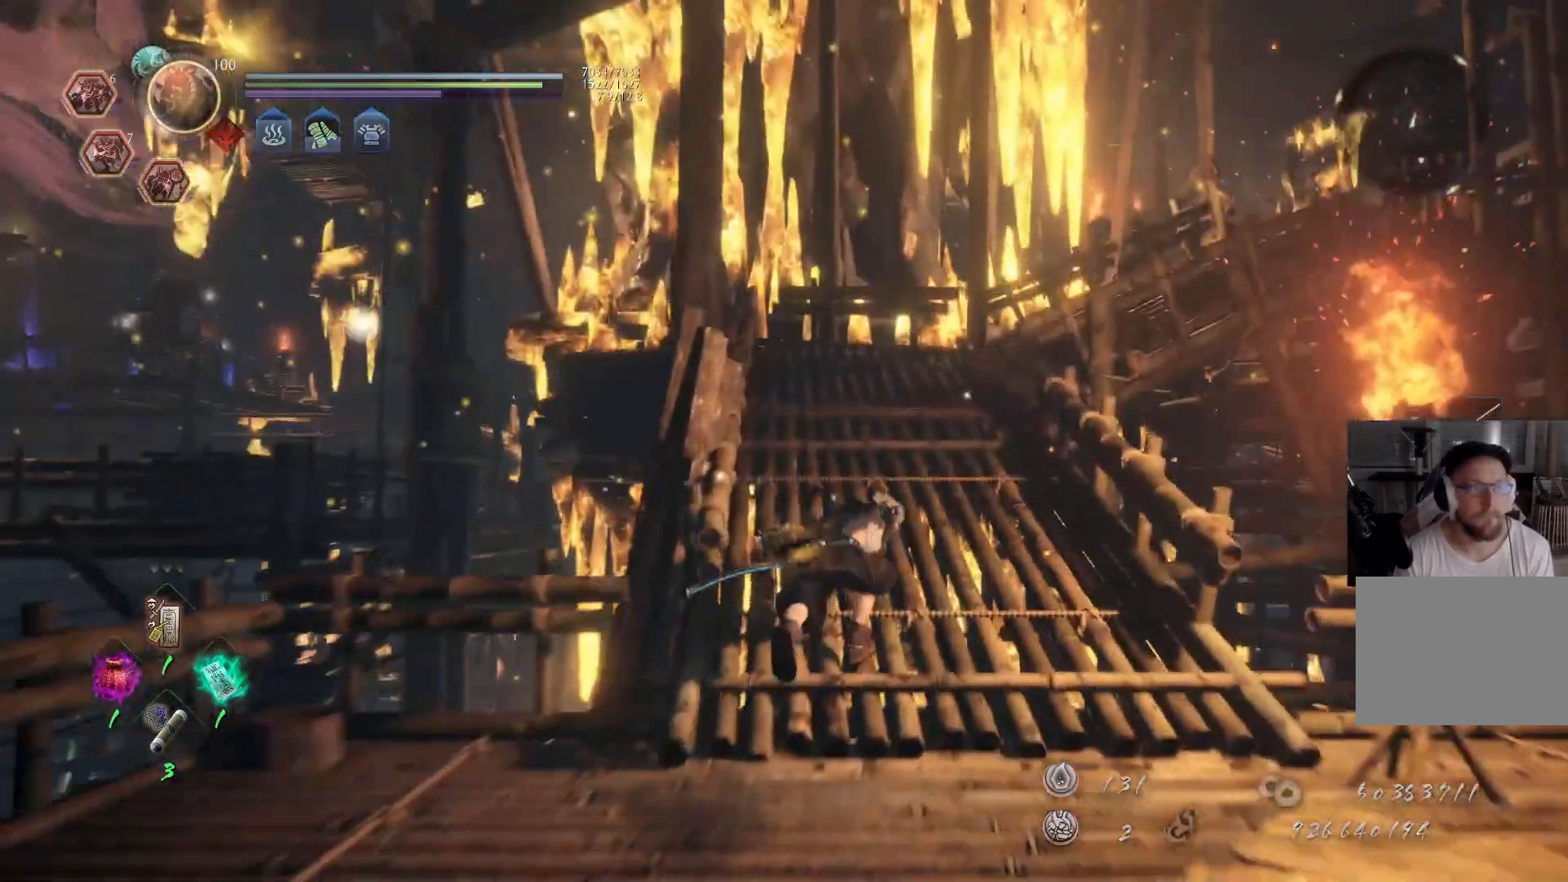
{"buttons": ["A"], "left_stick": "up", "right_stick": "down-right", "events": [[100, "right_stick", "down-right"], [250, "right_stick", "center"], [400, "right_stick", "down-right"]]}
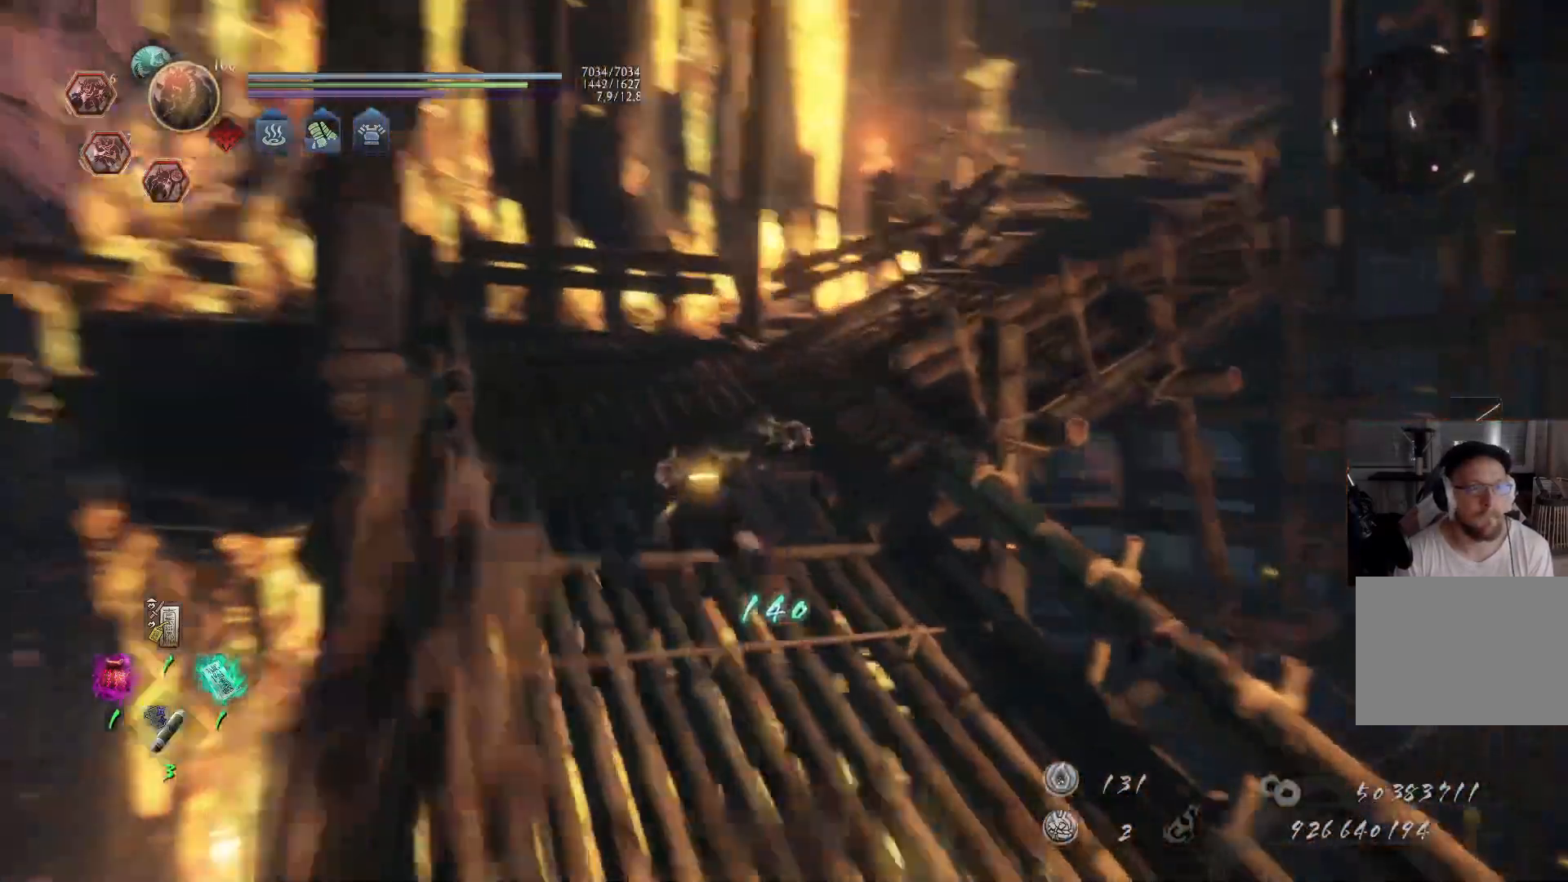
{"buttons": ["A"], "left_stick": "up", "right_stick": "center", "events": [[50, "right_stick", "center"], [167, "right_stick", "down-right"], [283, "right_stick", "right"], [450, "right_stick", "center"]]}
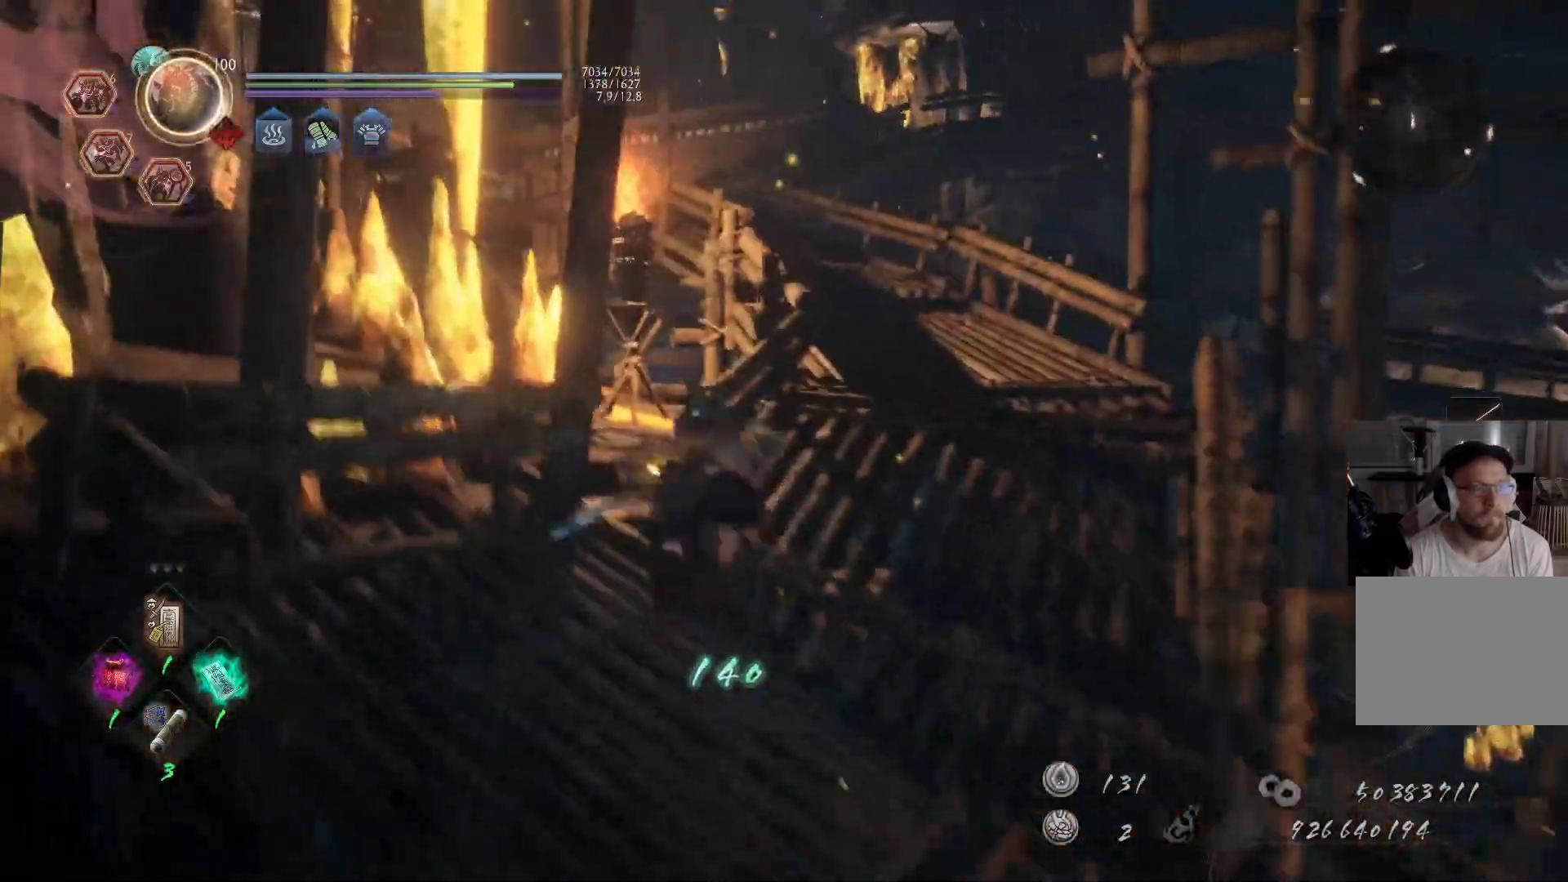
{"buttons": ["A"], "left_stick": "up", "right_stick": "left", "events": [[67, "right_stick", "right"], [250, "right_stick", "center"], [350, "right_stick", "left"]]}
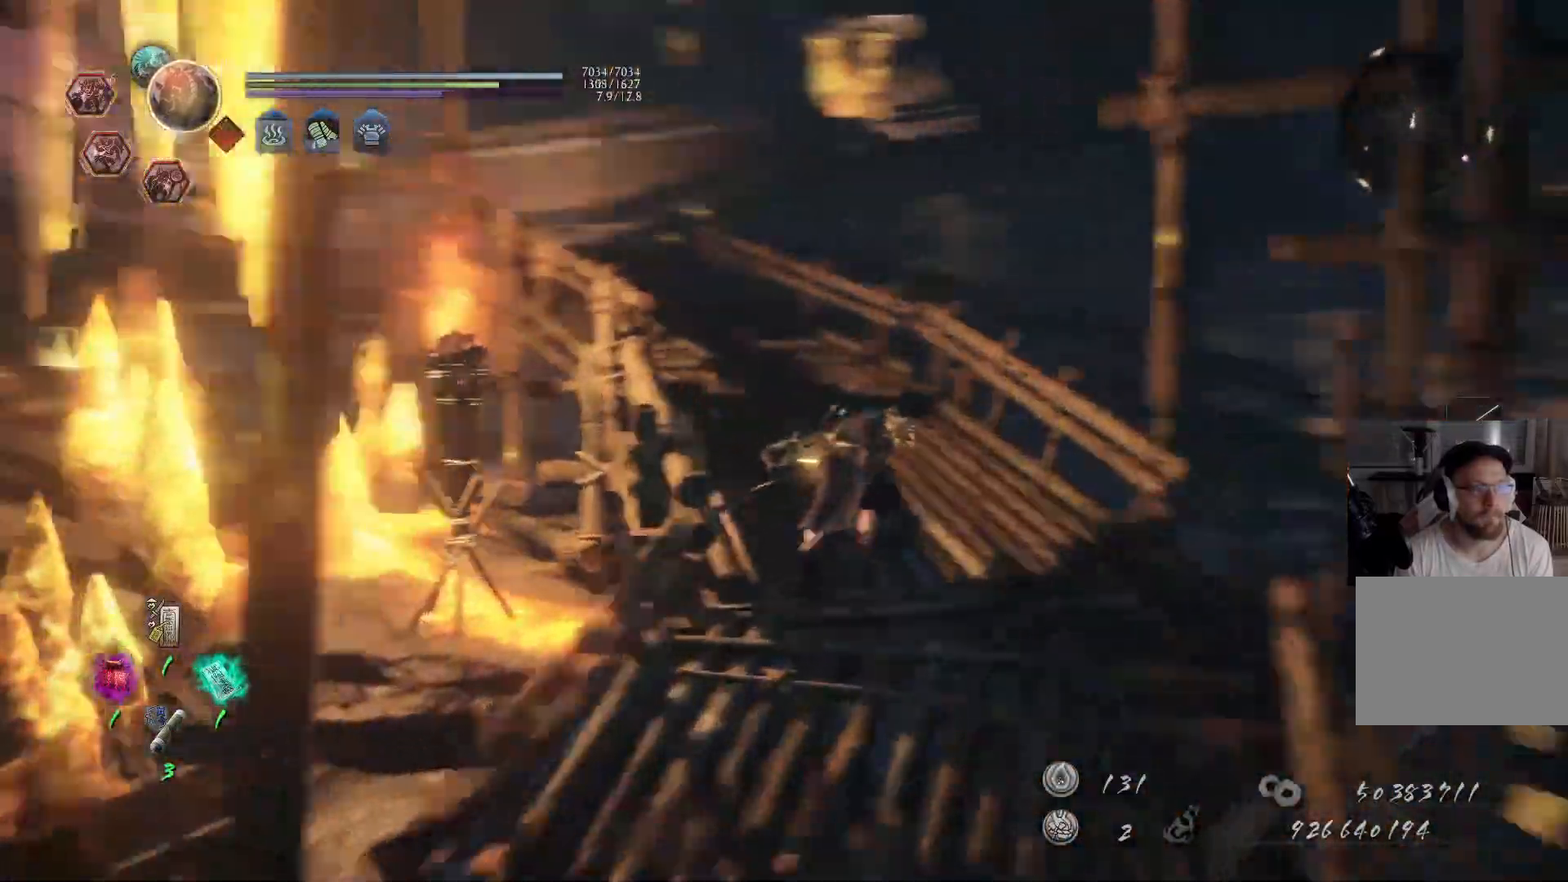
{"buttons": ["A"], "left_stick": "up", "right_stick": "left", "events": [[17, "right_stick", "center"], [133, "right_stick", "down-left"], [333, "right_stick", "center"], [433, "right_stick", "left"]]}
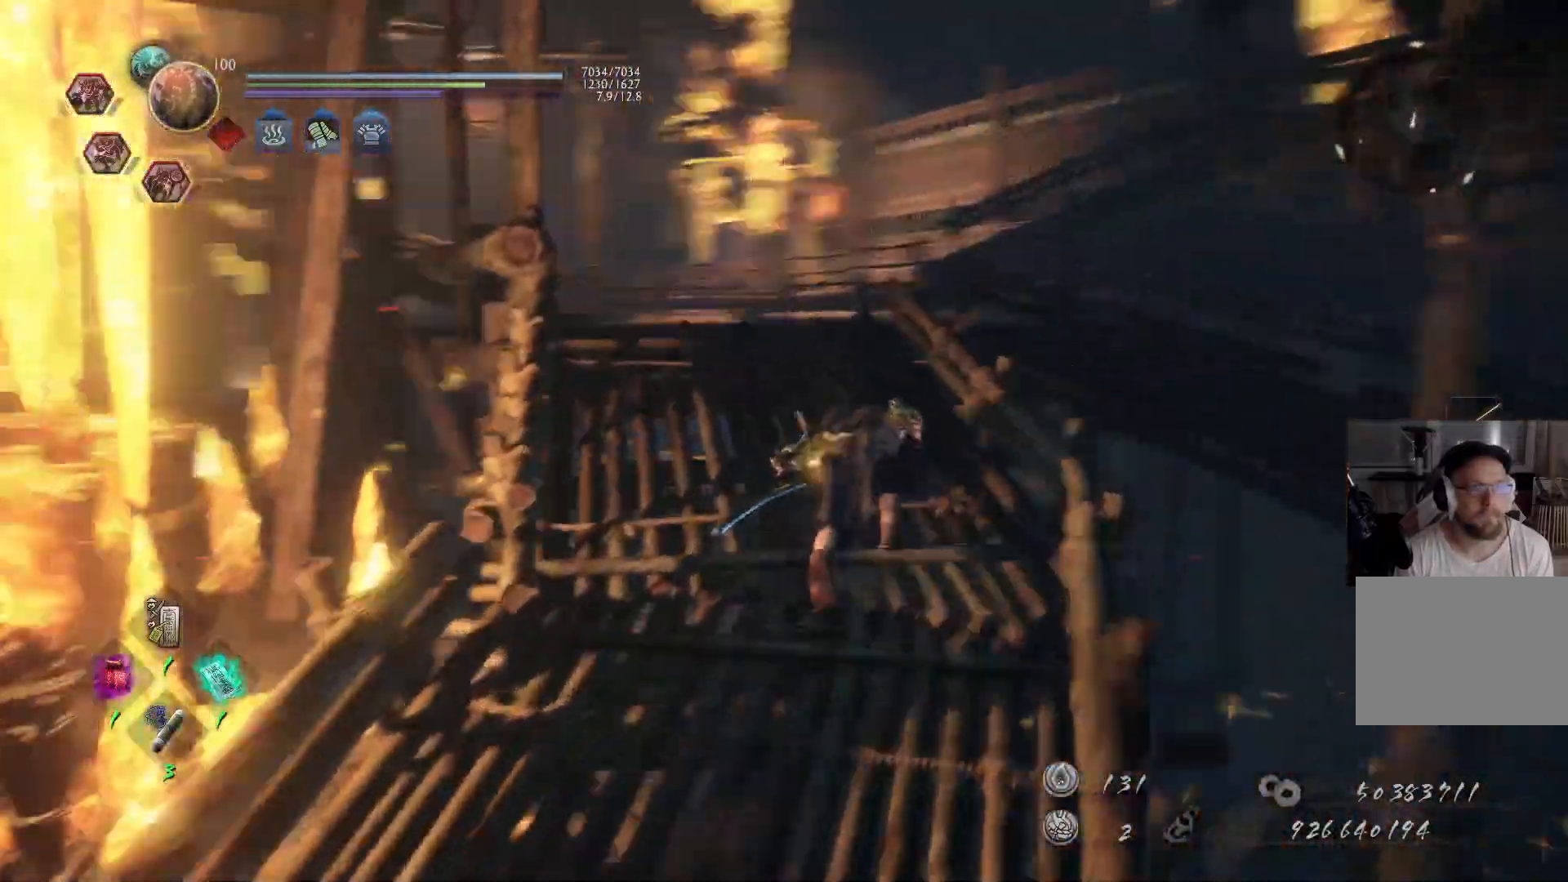
{"buttons": [], "left_stick": "up", "right_stick": "center", "events": [[133, "right_stick", "center"], [317, "right_stick", "down"], [467, "A", "up"], [483, "right_stick", "center"]]}
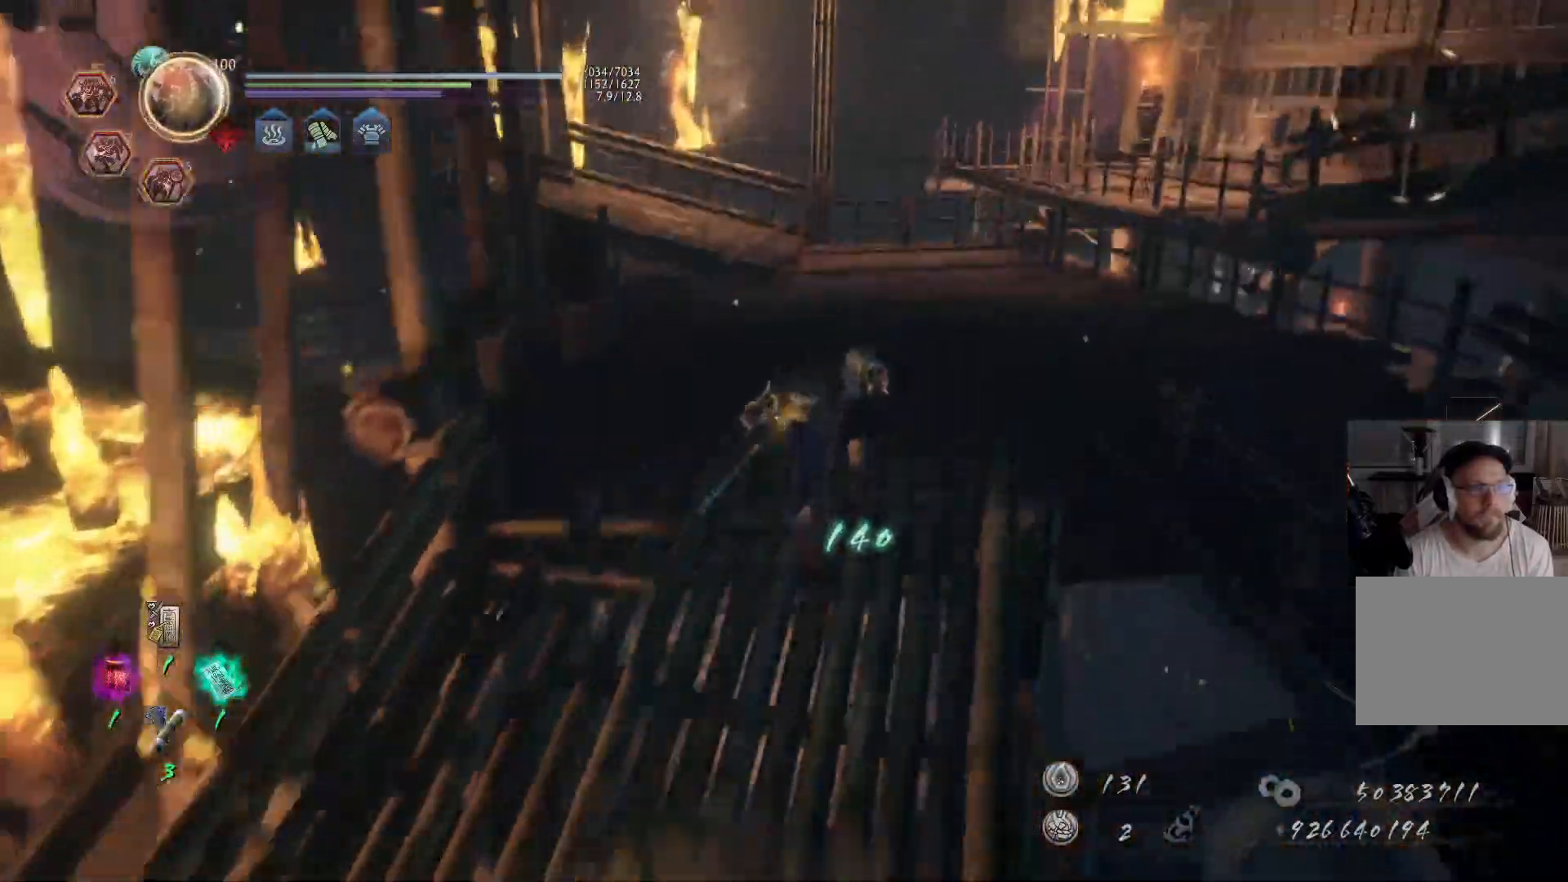
{"buttons": ["A"], "left_stick": "up", "right_stick": "left", "events": [[183, "left_stick", "center"], [350, "left_stick", "up"], [433, "right_stick", "left"], [483, "A", "down"]]}
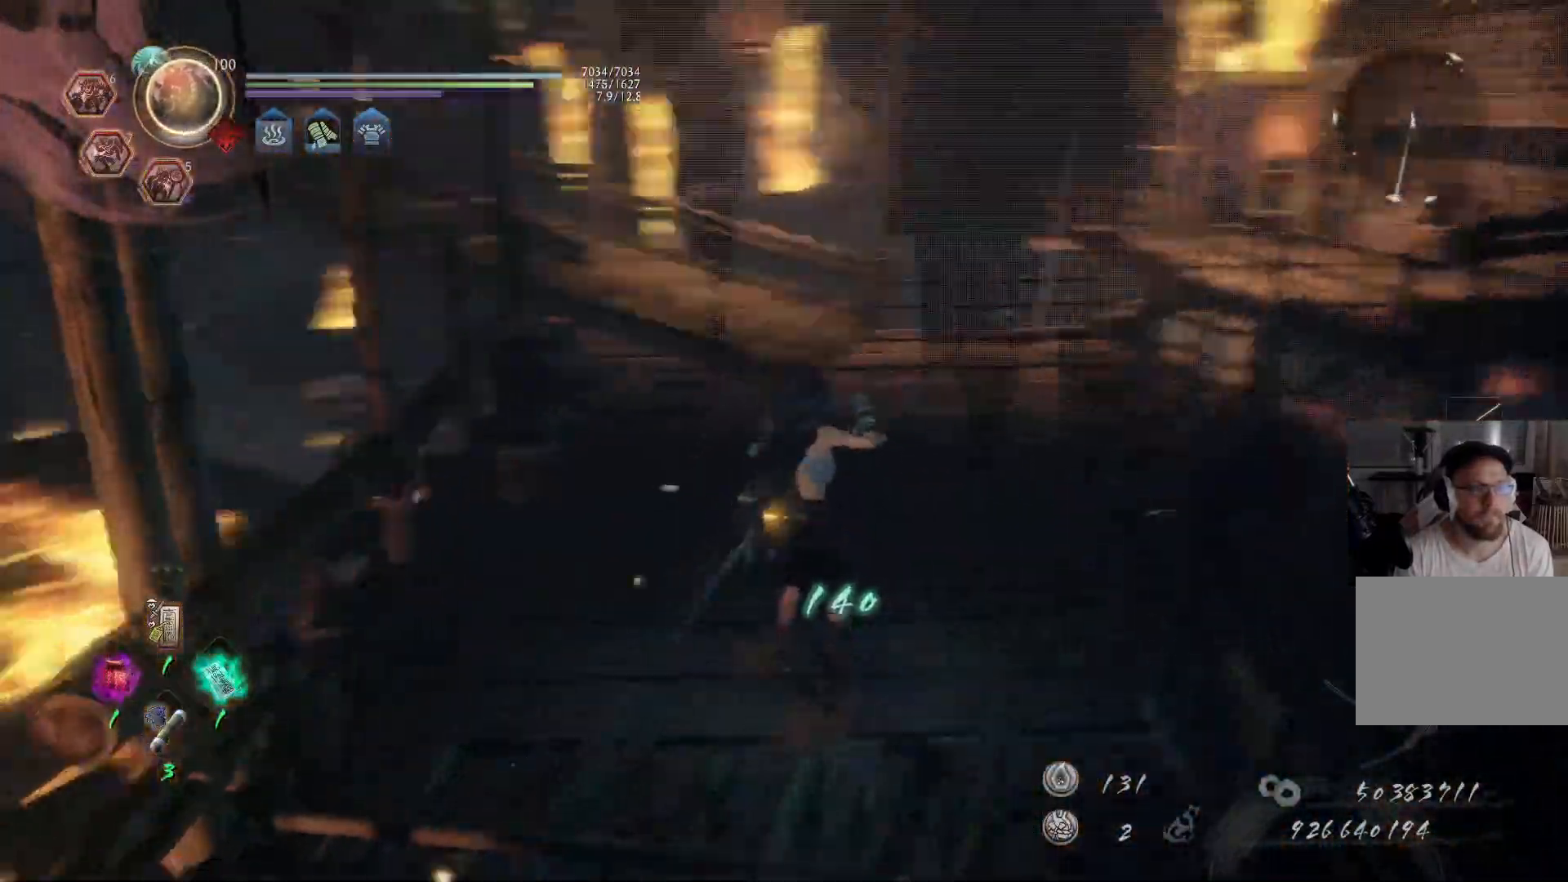
{"buttons": ["A"], "left_stick": "up-right", "right_stick": "center", "events": [[150, "right_stick", "center"], [267, "right_stick", "left"], [400, "right_stick", "up-left"], [483, "left_stick", "up-right"], [500, "right_stick", "center"]]}
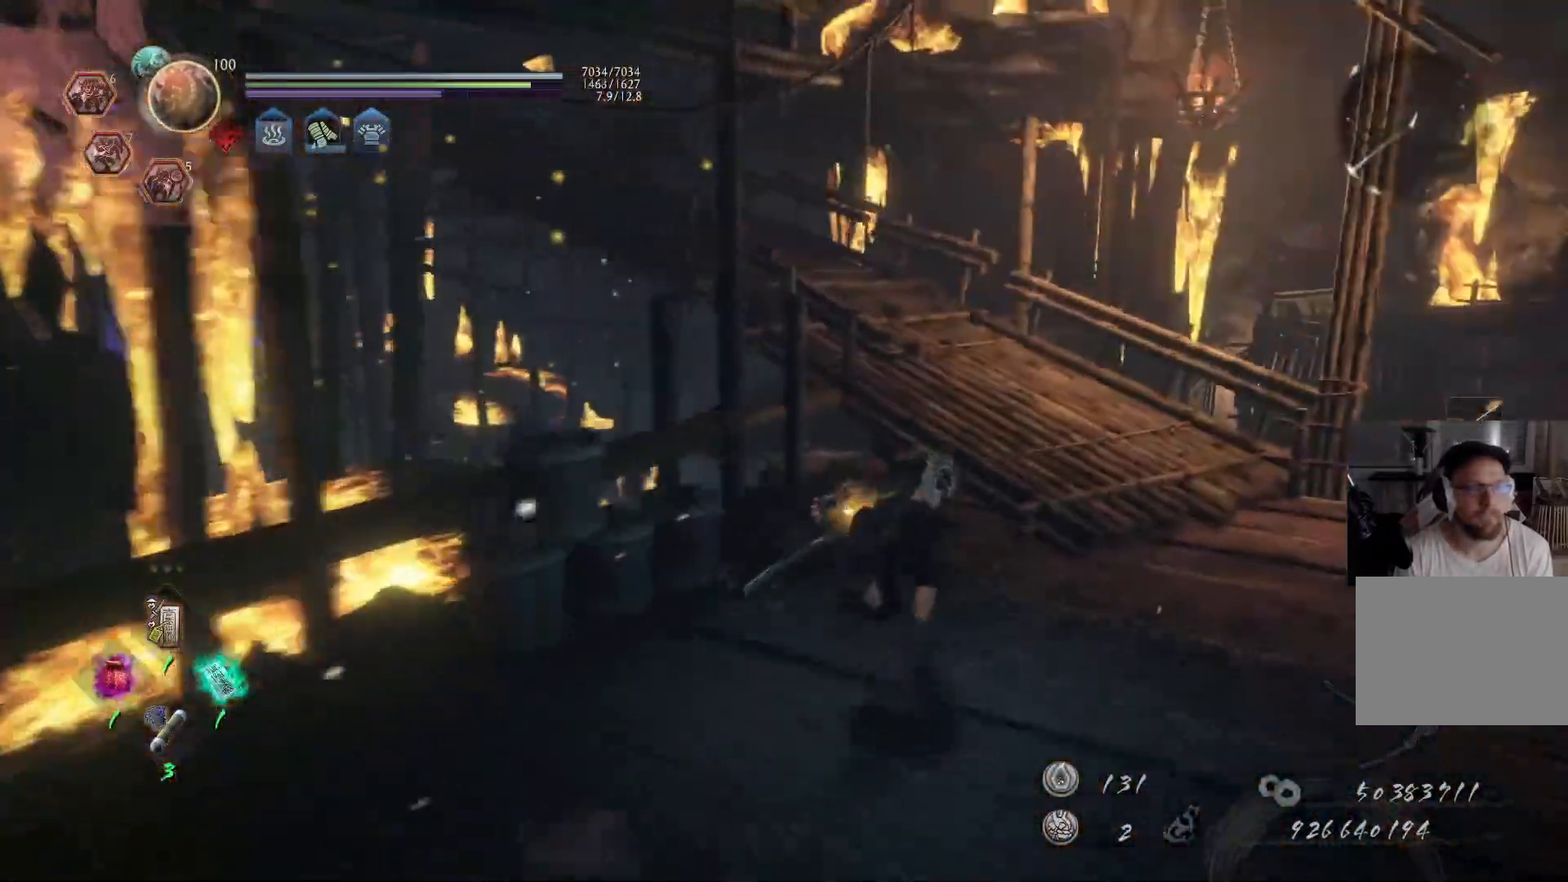
{"buttons": ["A"], "left_stick": "up", "right_stick": "left", "events": [[167, "right_stick", "up-left"], [383, "right_stick", "center"], [450, "left_stick", "up"], [500, "right_stick", "left"]]}
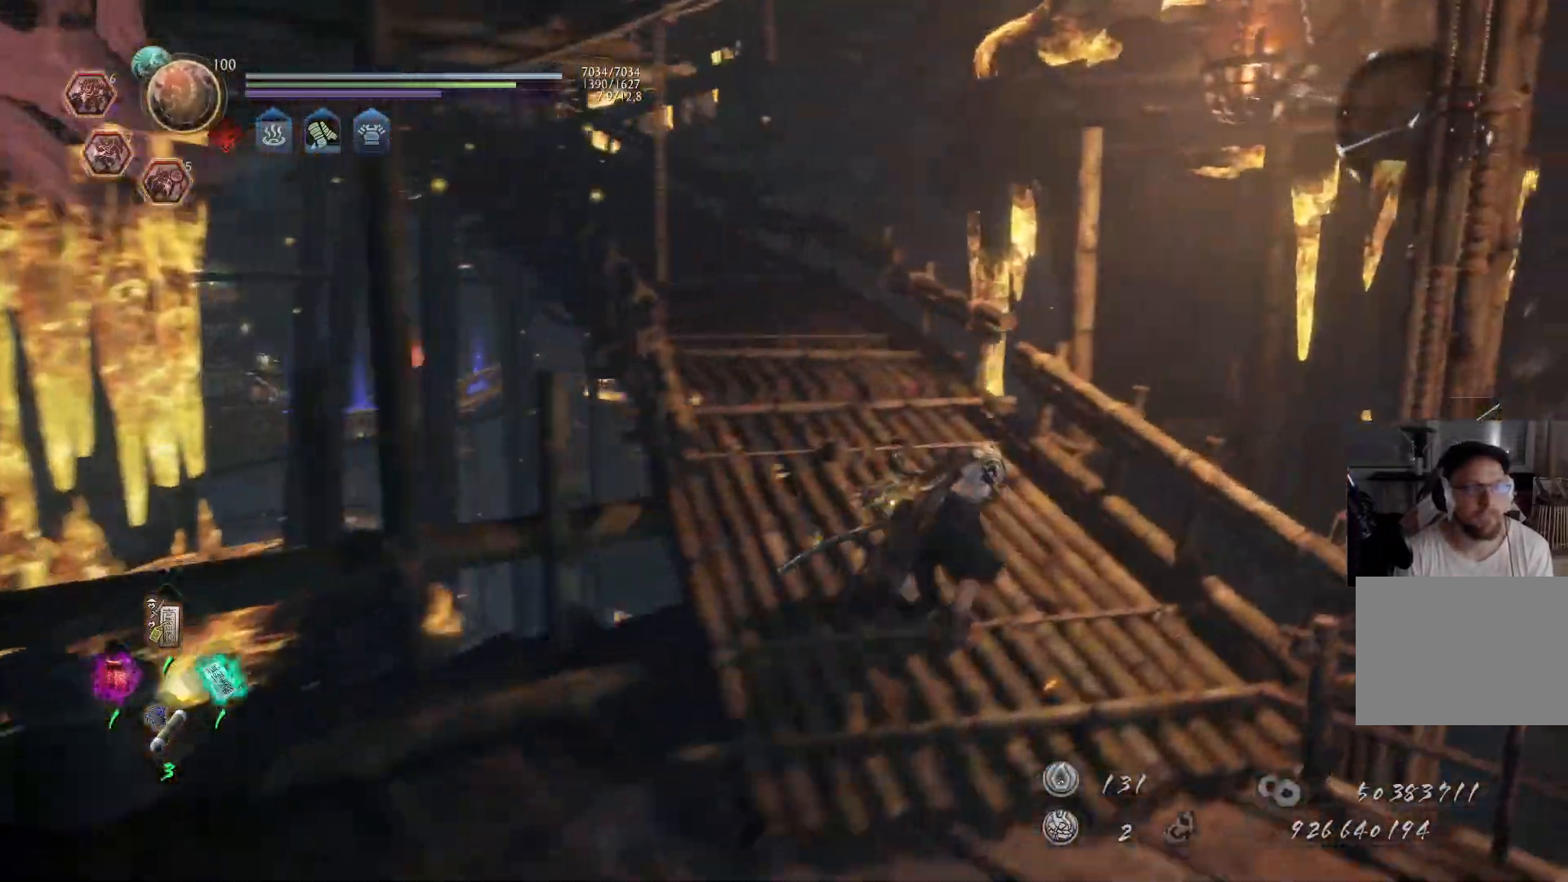
{"buttons": ["A"], "left_stick": "up", "right_stick": "center", "events": [[200, "right_stick", "center"], [283, "right_stick", "left"], [467, "right_stick", "center"]]}
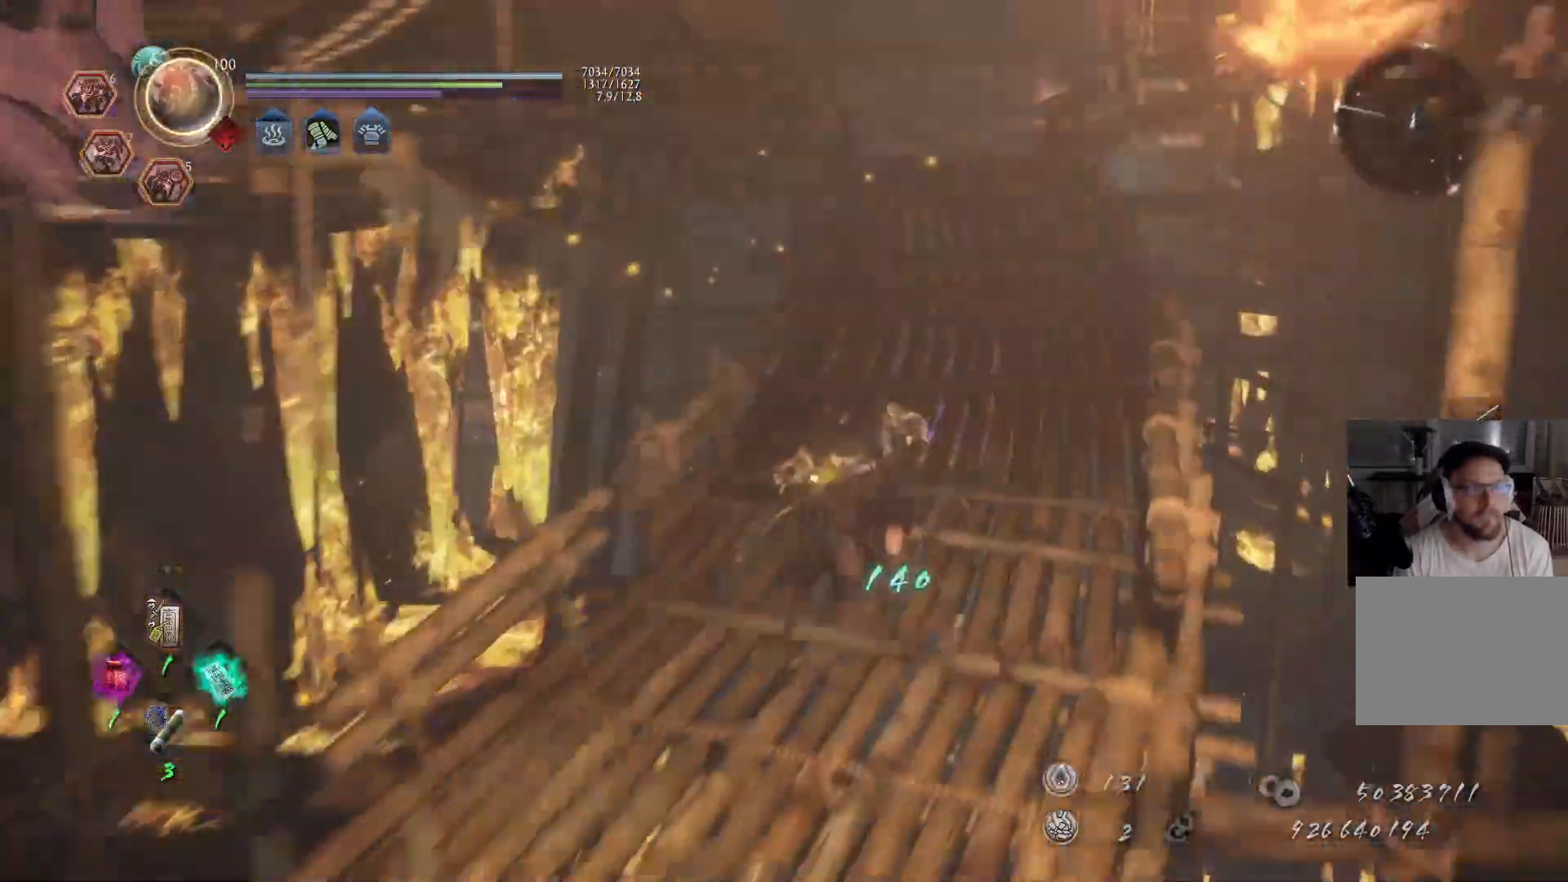
{"buttons": ["A"], "left_stick": "up", "right_stick": "center", "events": [[183, "right_stick", "down-right"], [317, "right_stick", "center"]]}
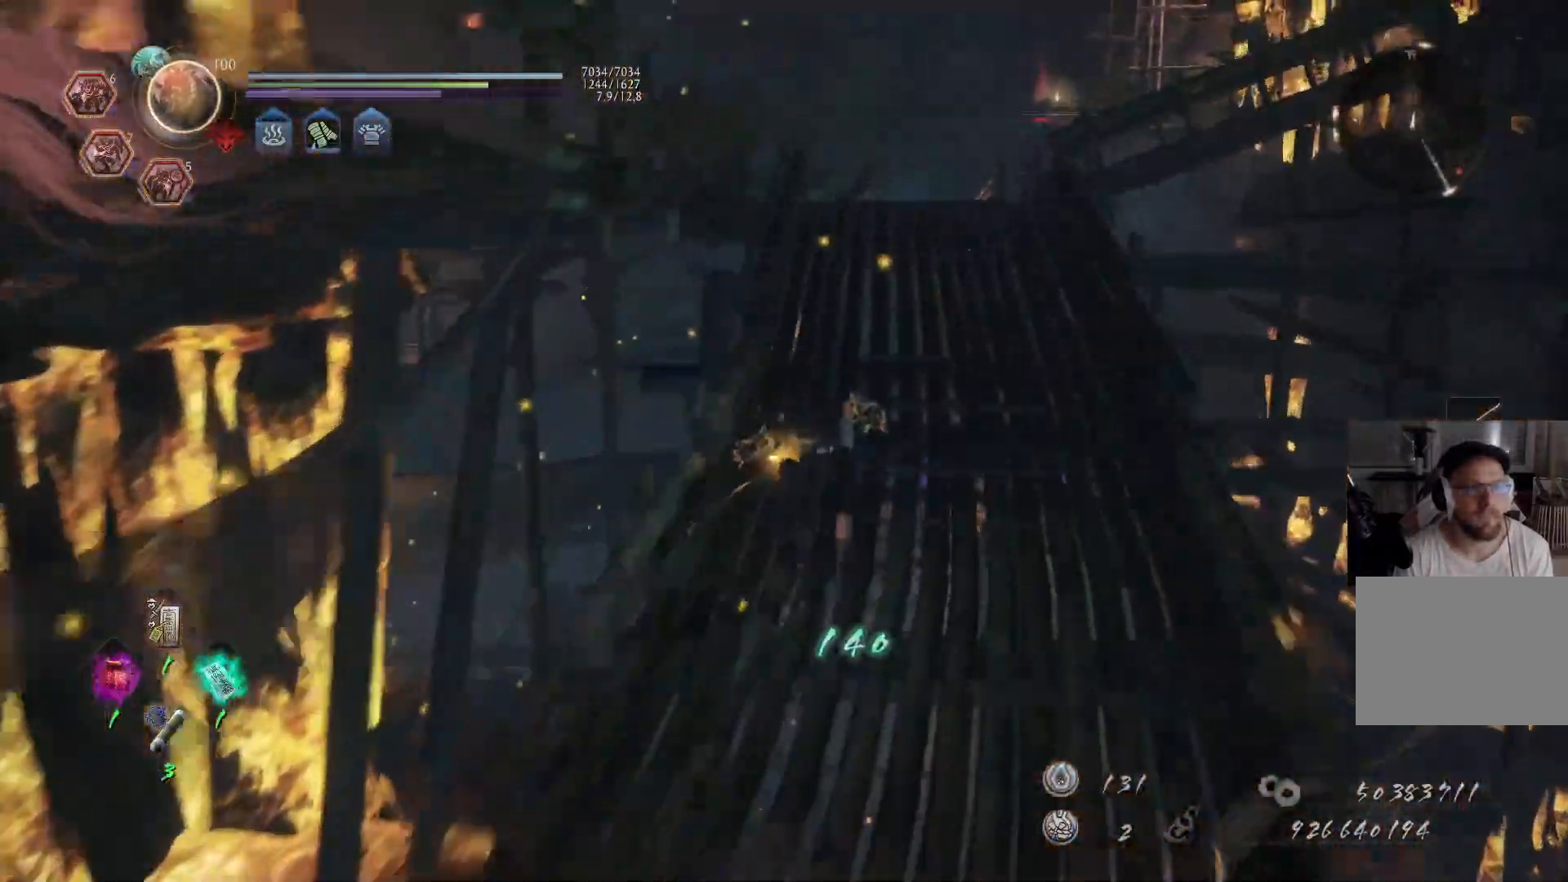
{"buttons": ["A"], "left_stick": "up", "right_stick": "down", "events": [[83, "right_stick", "down-right"], [233, "right_stick", "center"], [383, "right_stick", "down"]]}
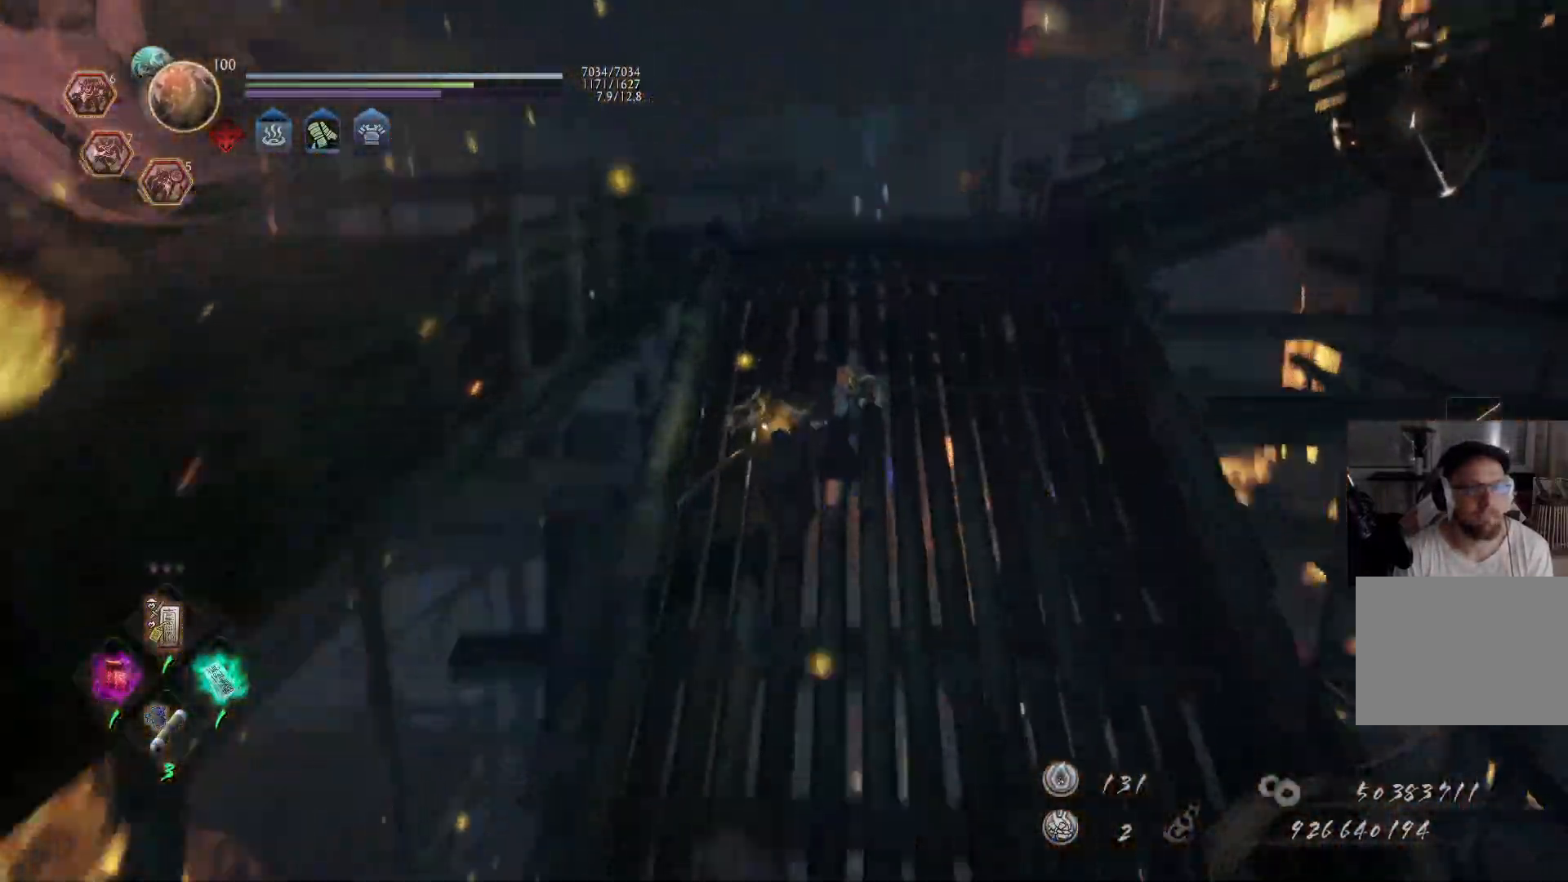
{"buttons": [], "left_stick": "up", "right_stick": "center", "events": [[50, "right_stick", "center"], [500, "A", "up"]]}
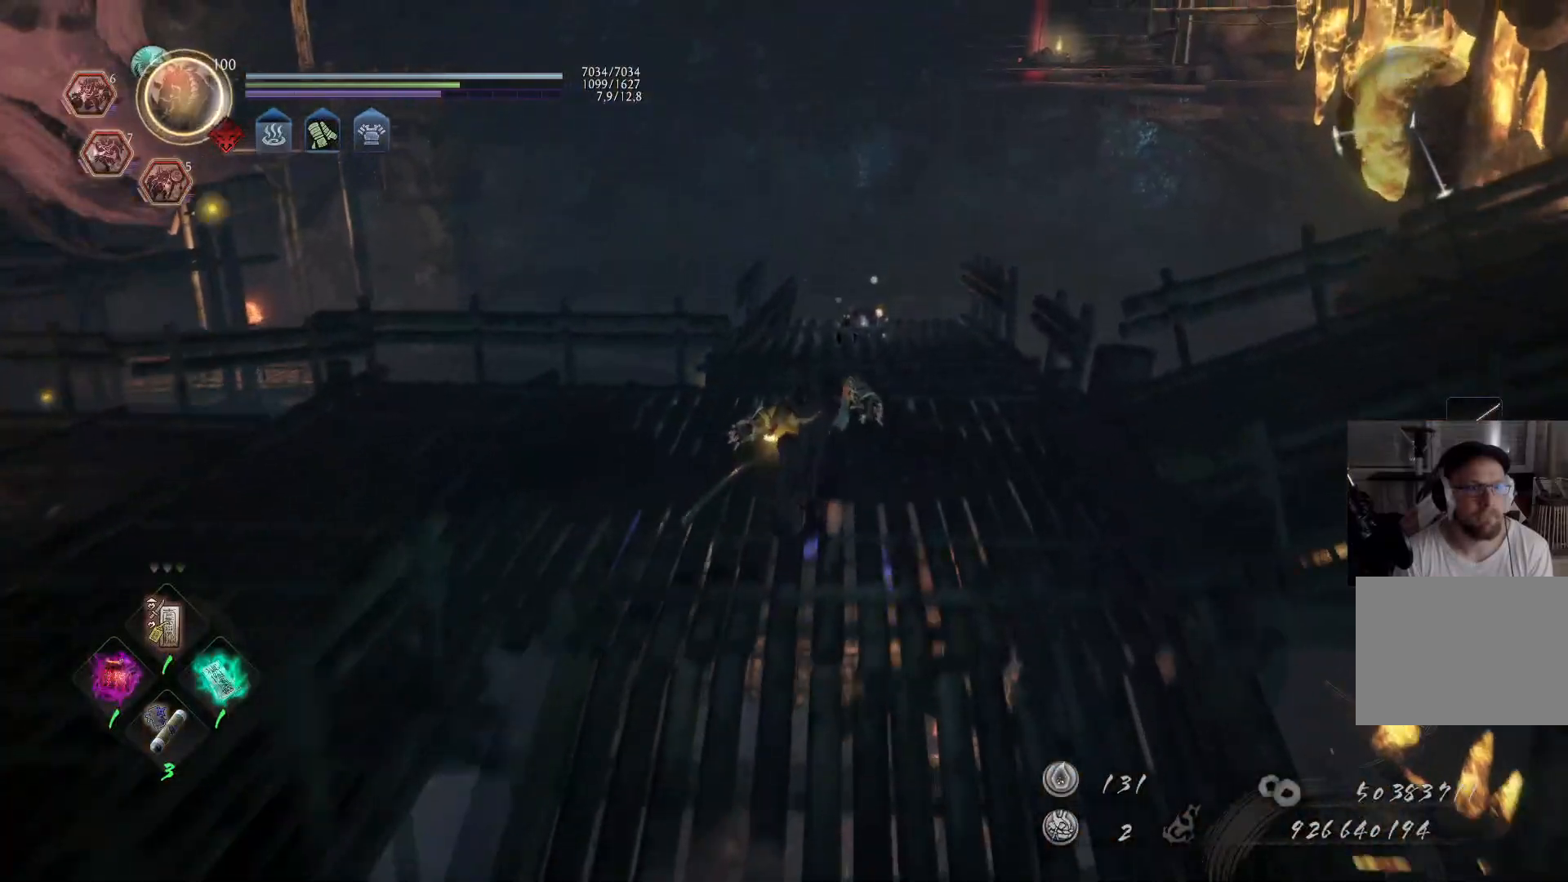
{"buttons": ["A"], "left_stick": "up", "right_stick": "center", "events": [[117, "right_stick", "down"], [350, "right_stick", "center"], [417, "A", "down"]]}
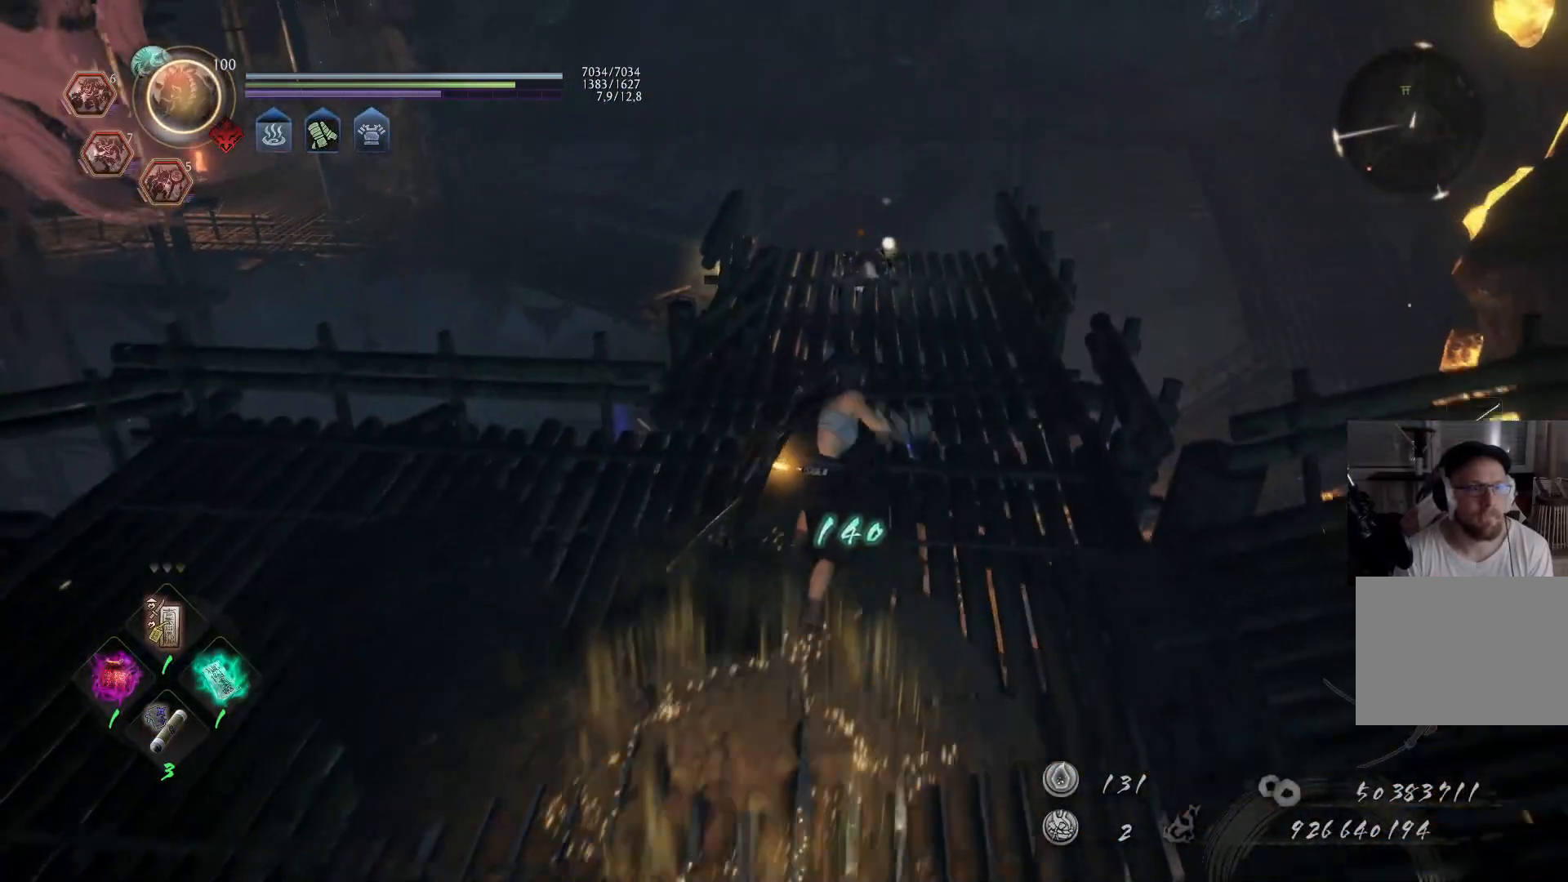
{"buttons": [], "left_stick": "up", "right_stick": "center", "events": [[233, "right_stick", "down-left"], [450, "right_stick", "center"], [467, "A", "up"]]}
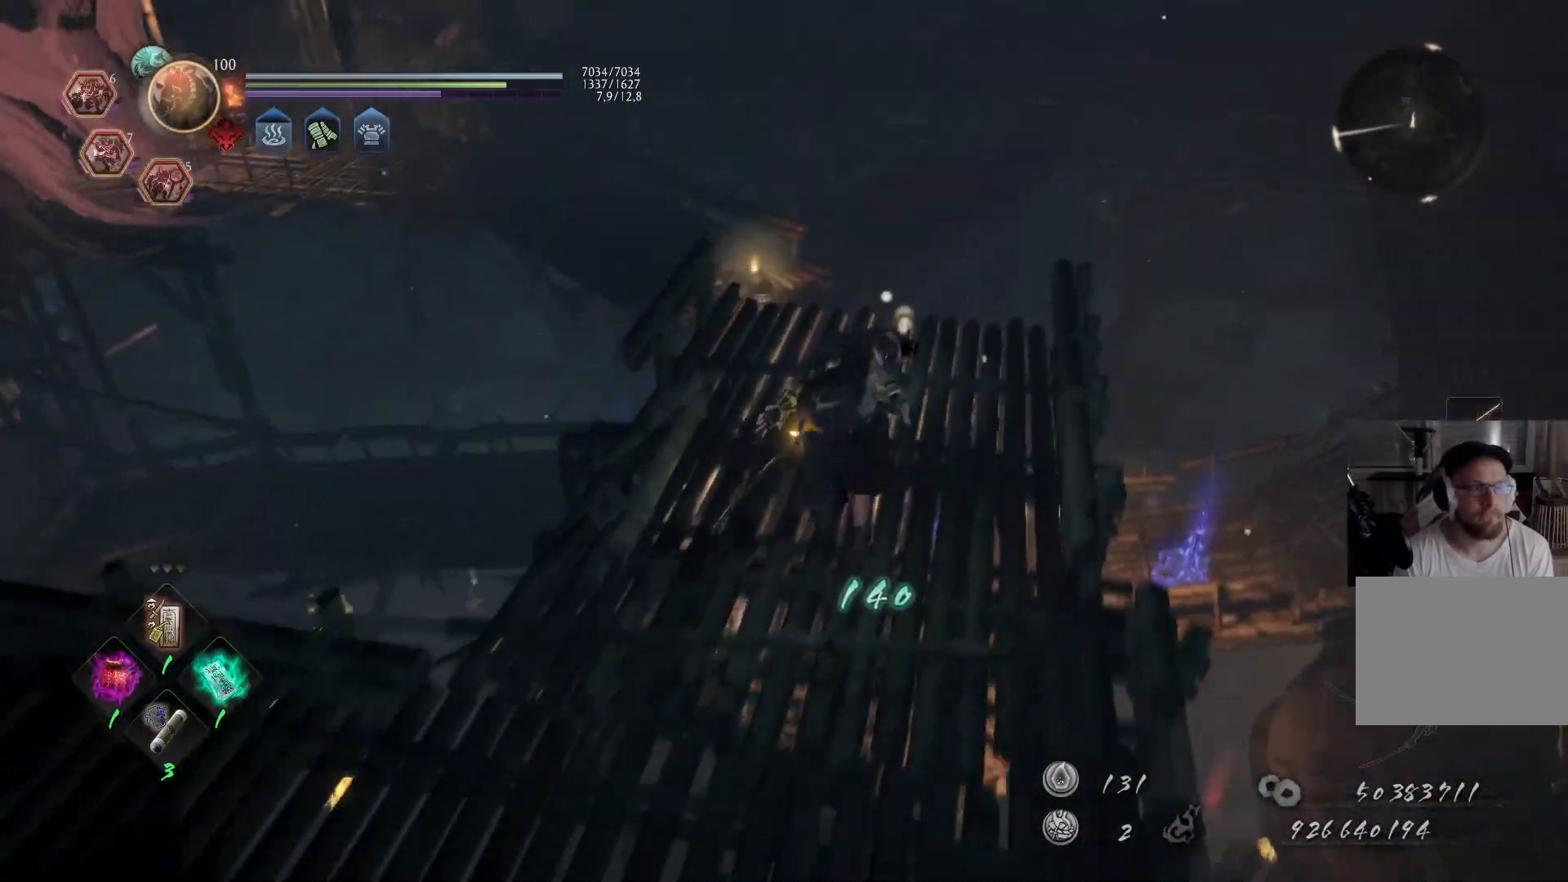
{"buttons": ["B"], "left_stick": "center", "right_stick": "center", "events": [[317, "B", "down"], [450, "left_stick", "center"]]}
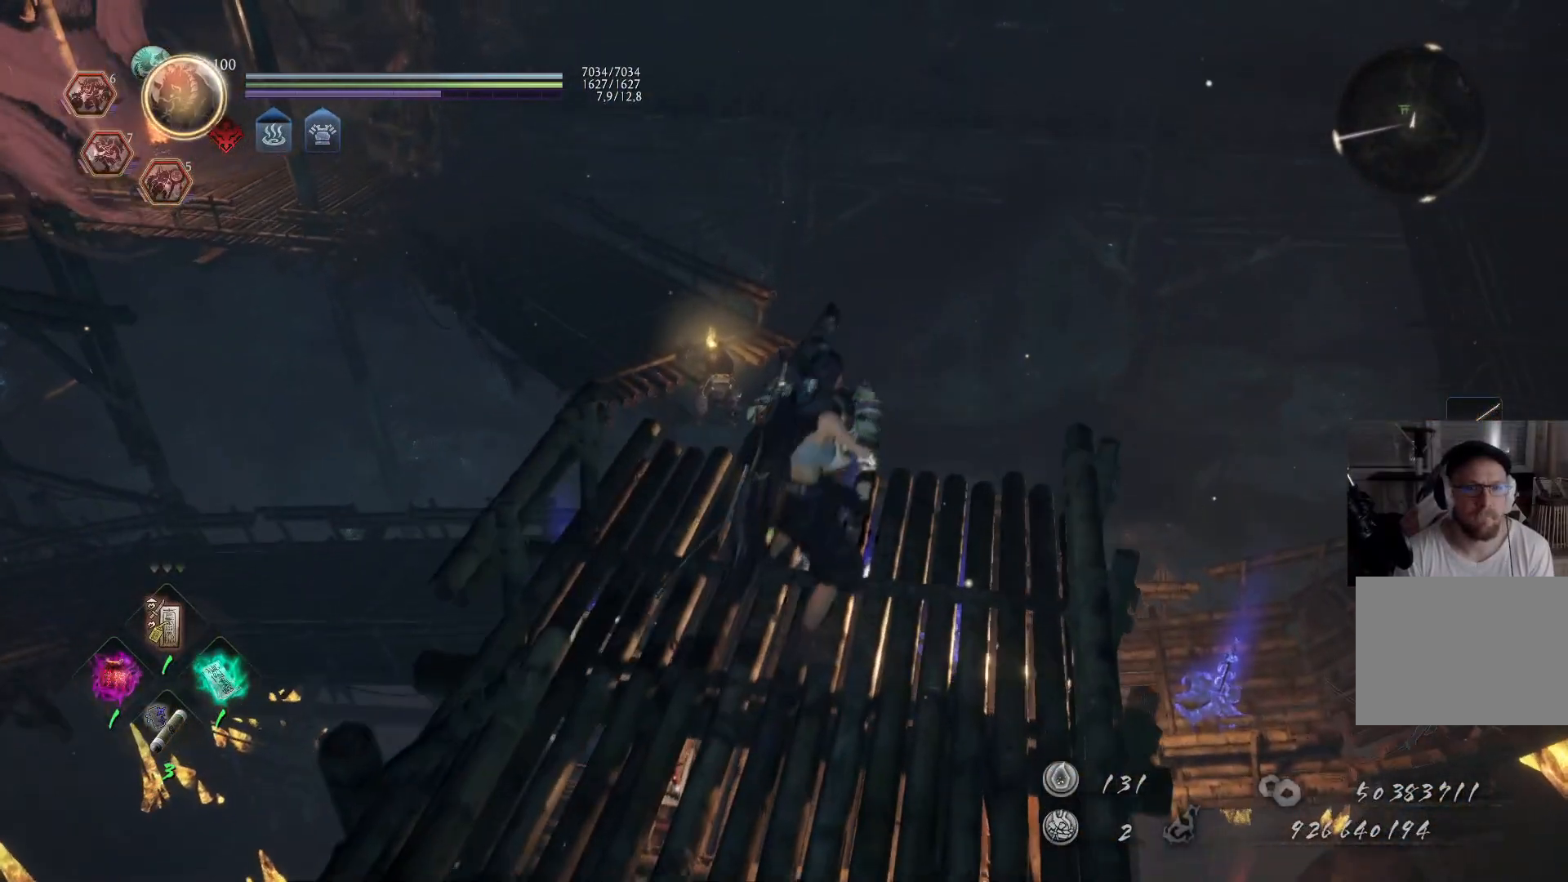
{"buttons": ["B"], "left_stick": "center", "right_stick": "center", "events": []}